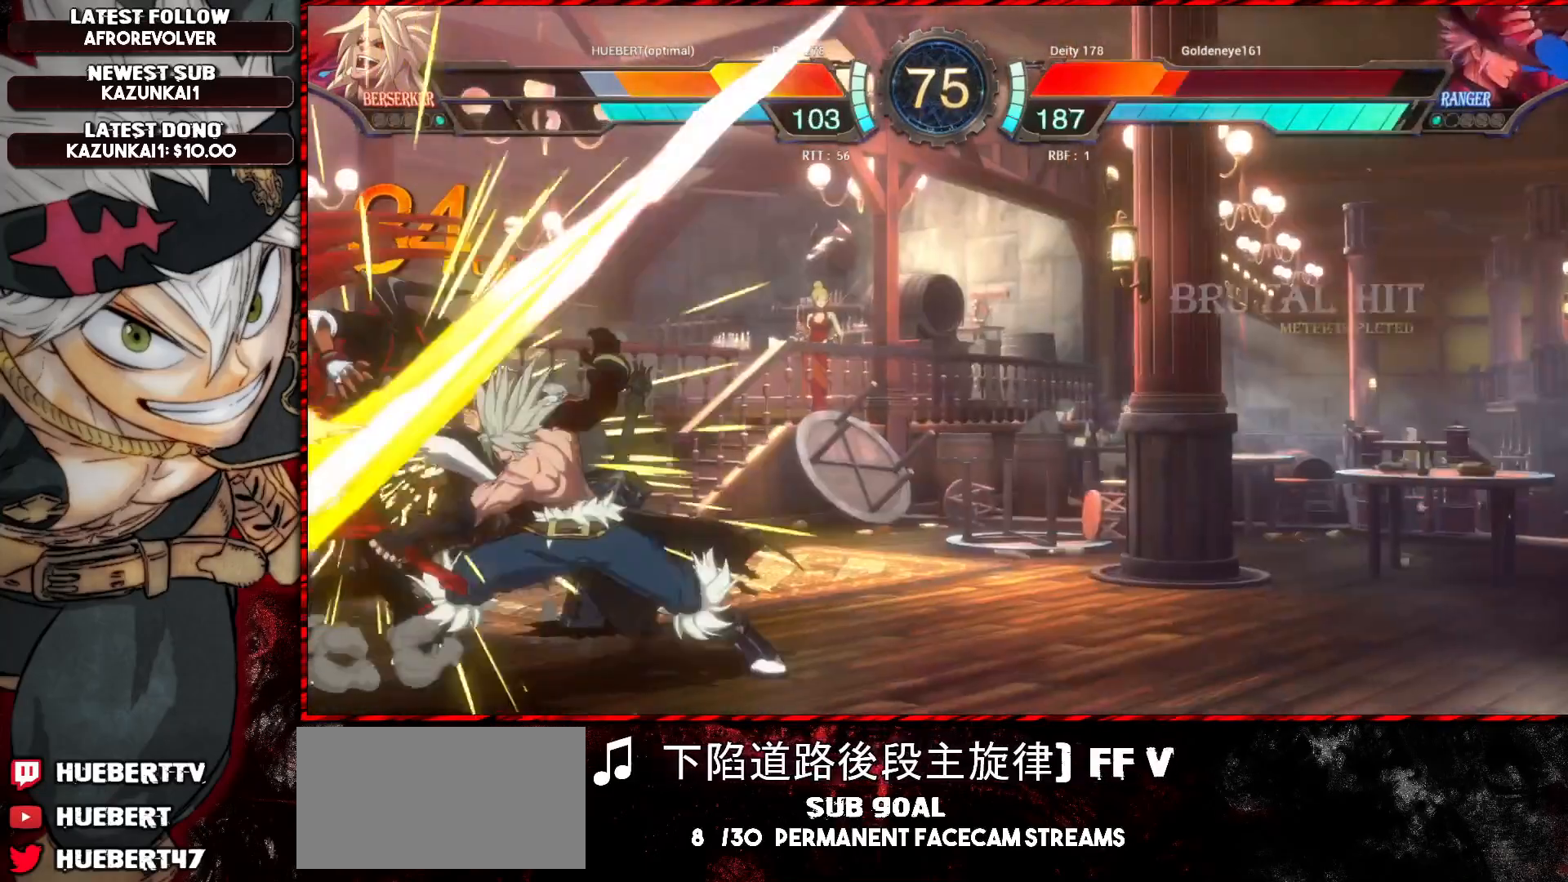
Gameplay with a controller (arcade stick); each line is a JSON object with the inputs held at the frame after it. "events" lists button and stick changes between this image and that frame as [ms after this image, input, new state], when the widget could be followed in between. Not read: L3 R3.
{"buttons": [], "left_stick": "center", "events": []}
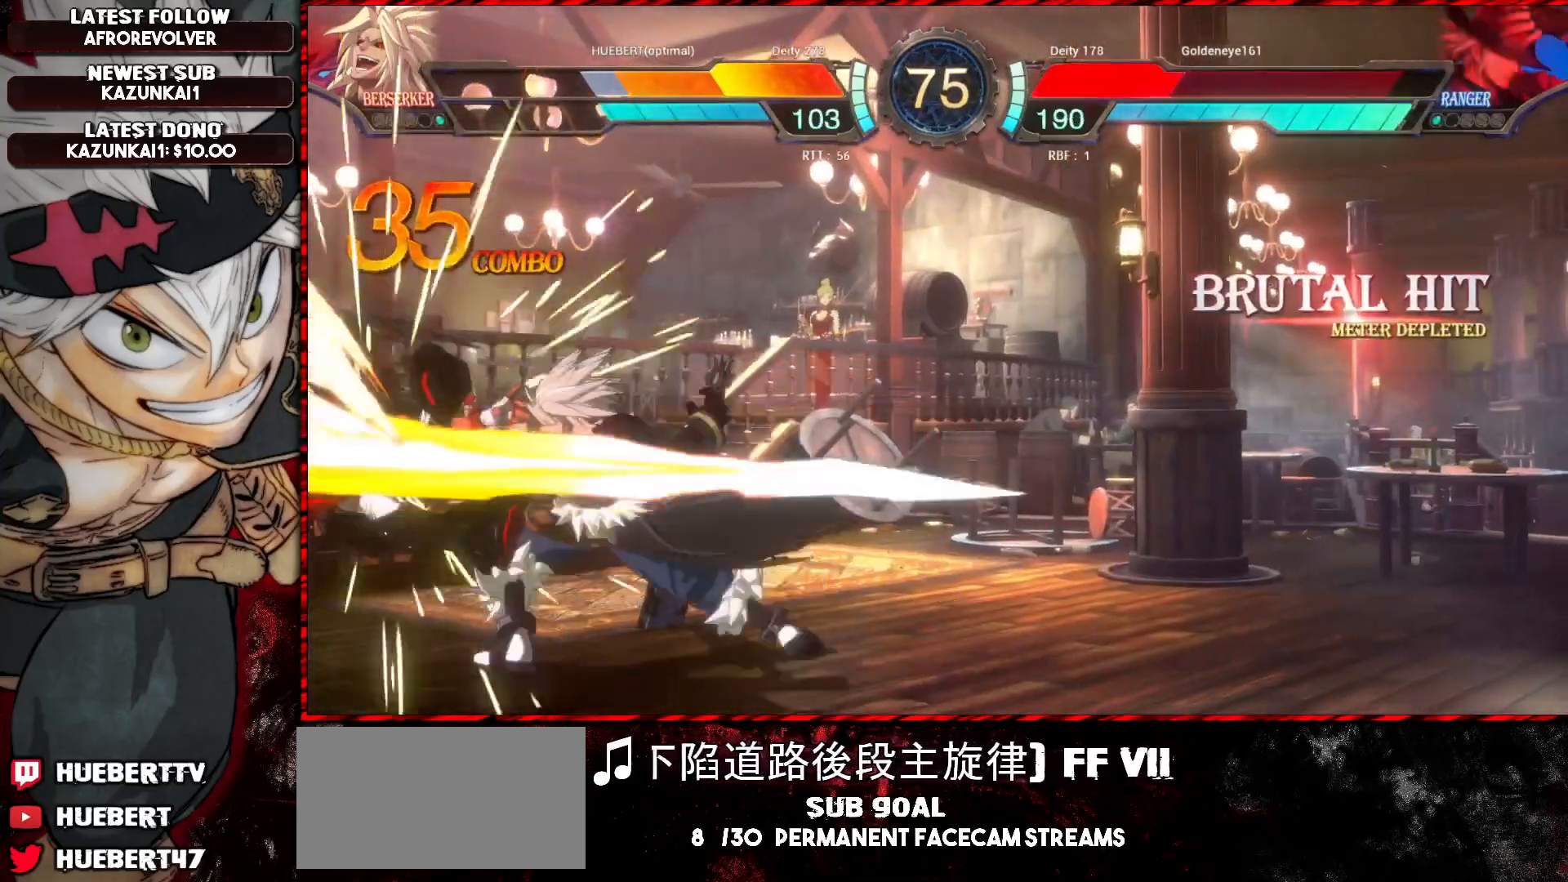
{"buttons": ["CROSS"], "left_stick": "center", "events": [[66, "R1", "down"], [66, "SQUARE", "down"], [66, "TRIANGLE", "down"], [200, "SQUARE", "up"], [217, "R1", "up"], [217, "TRIANGLE", "up"], [250, "left_stick", "right"], [417, "left_stick", "center"], [484, "CROSS", "down"]]}
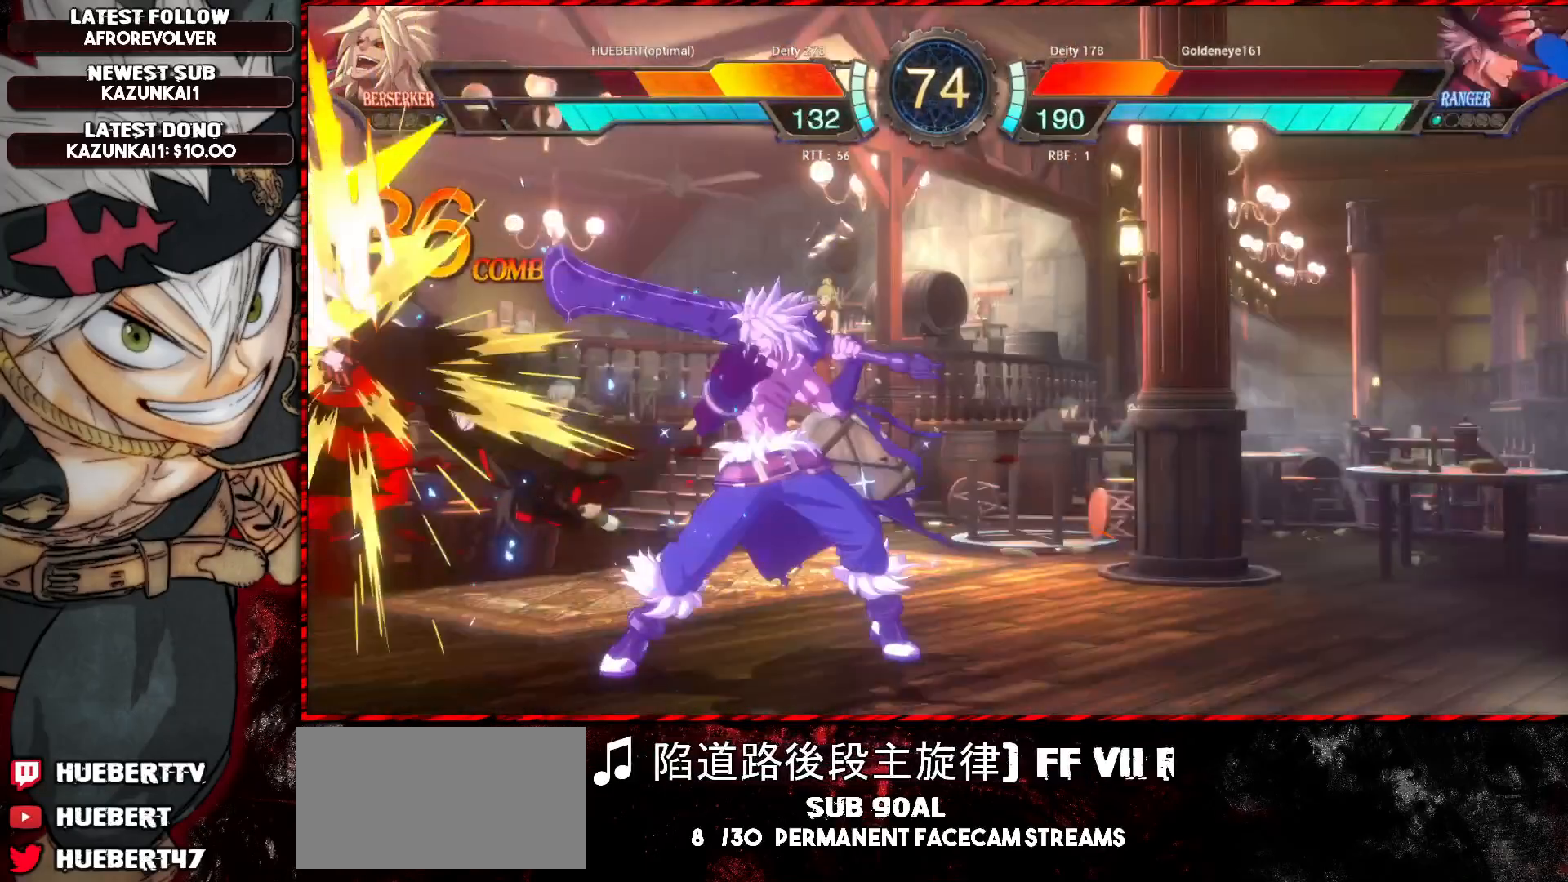
{"buttons": [], "left_stick": "center", "events": [[134, "CROSS", "up"]]}
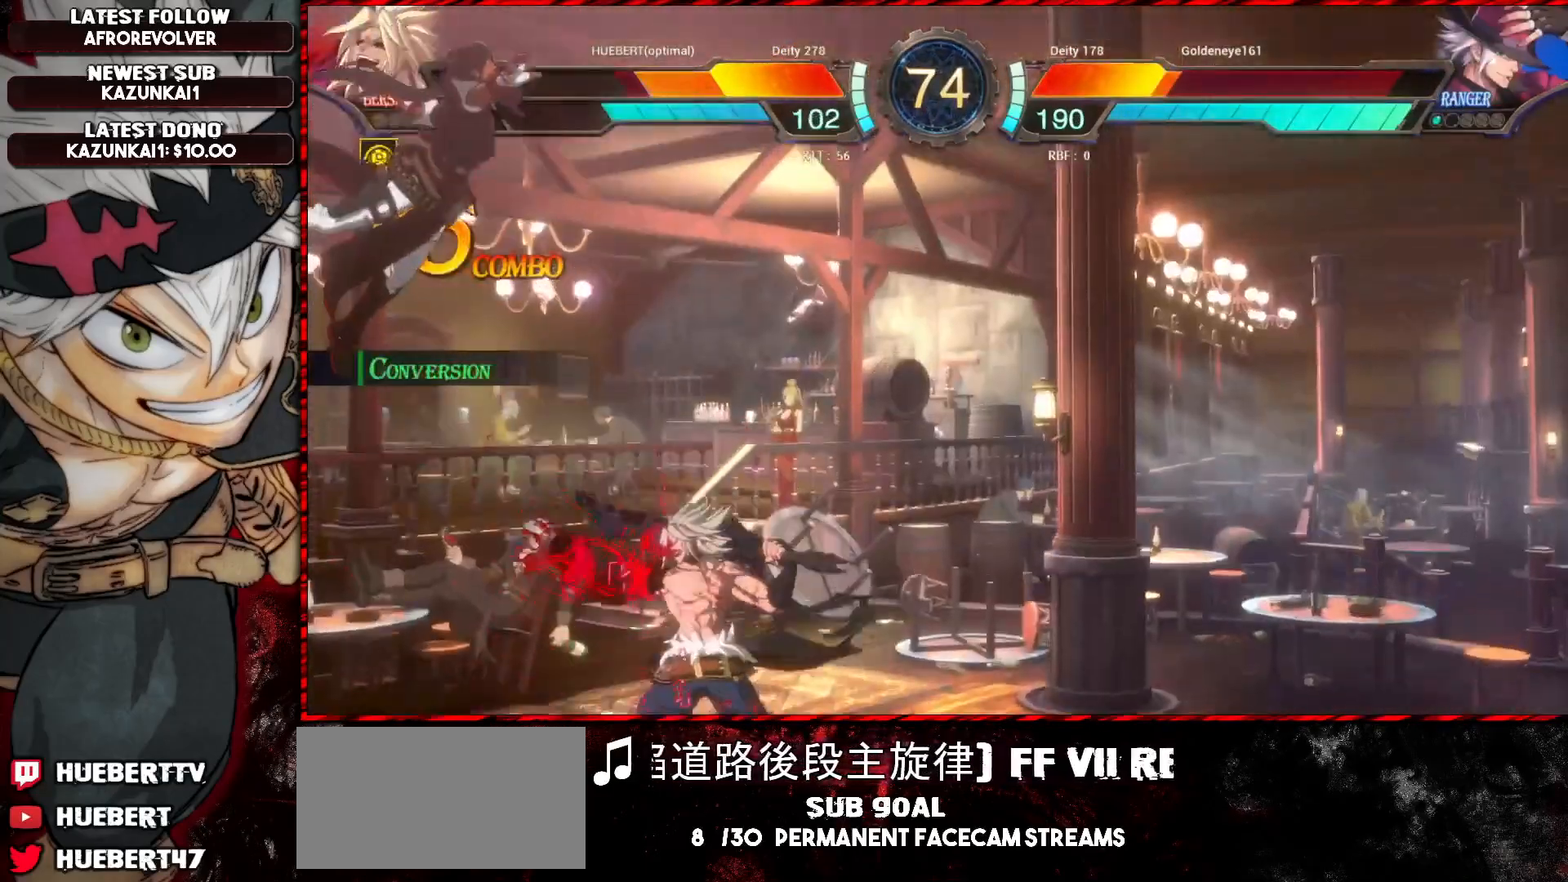
{"buttons": [], "left_stick": "center", "events": [[50, "TRIANGLE", "down"], [150, "TRIANGLE", "up"]]}
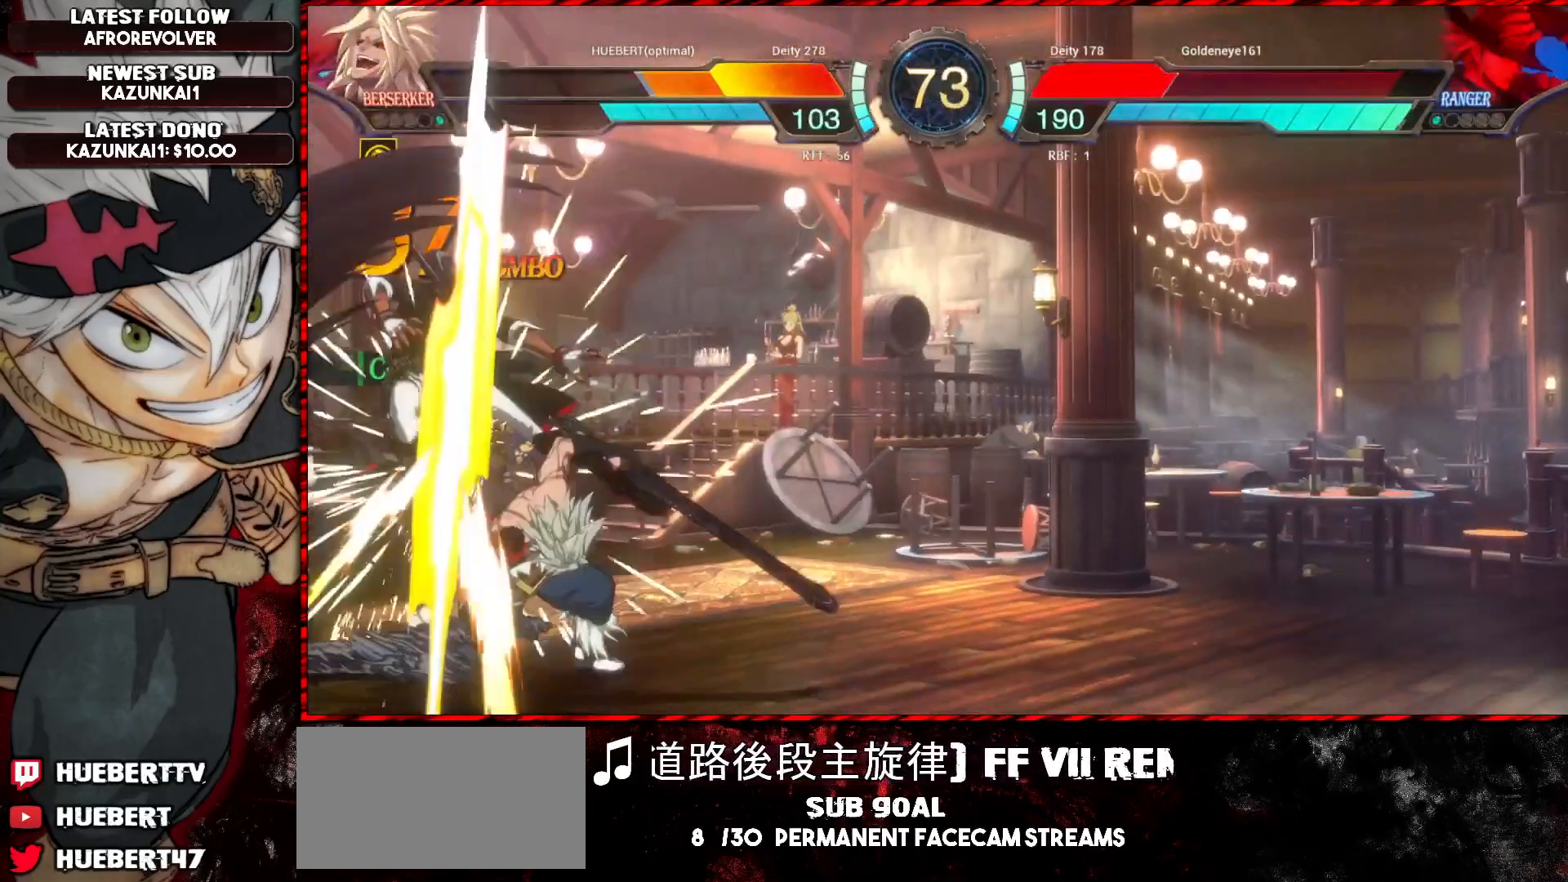
{"buttons": [], "left_stick": "center", "events": [[34, "left_stick", "down"], [67, "TRIANGLE", "down"], [200, "TRIANGLE", "up"], [234, "left_stick", "center"]]}
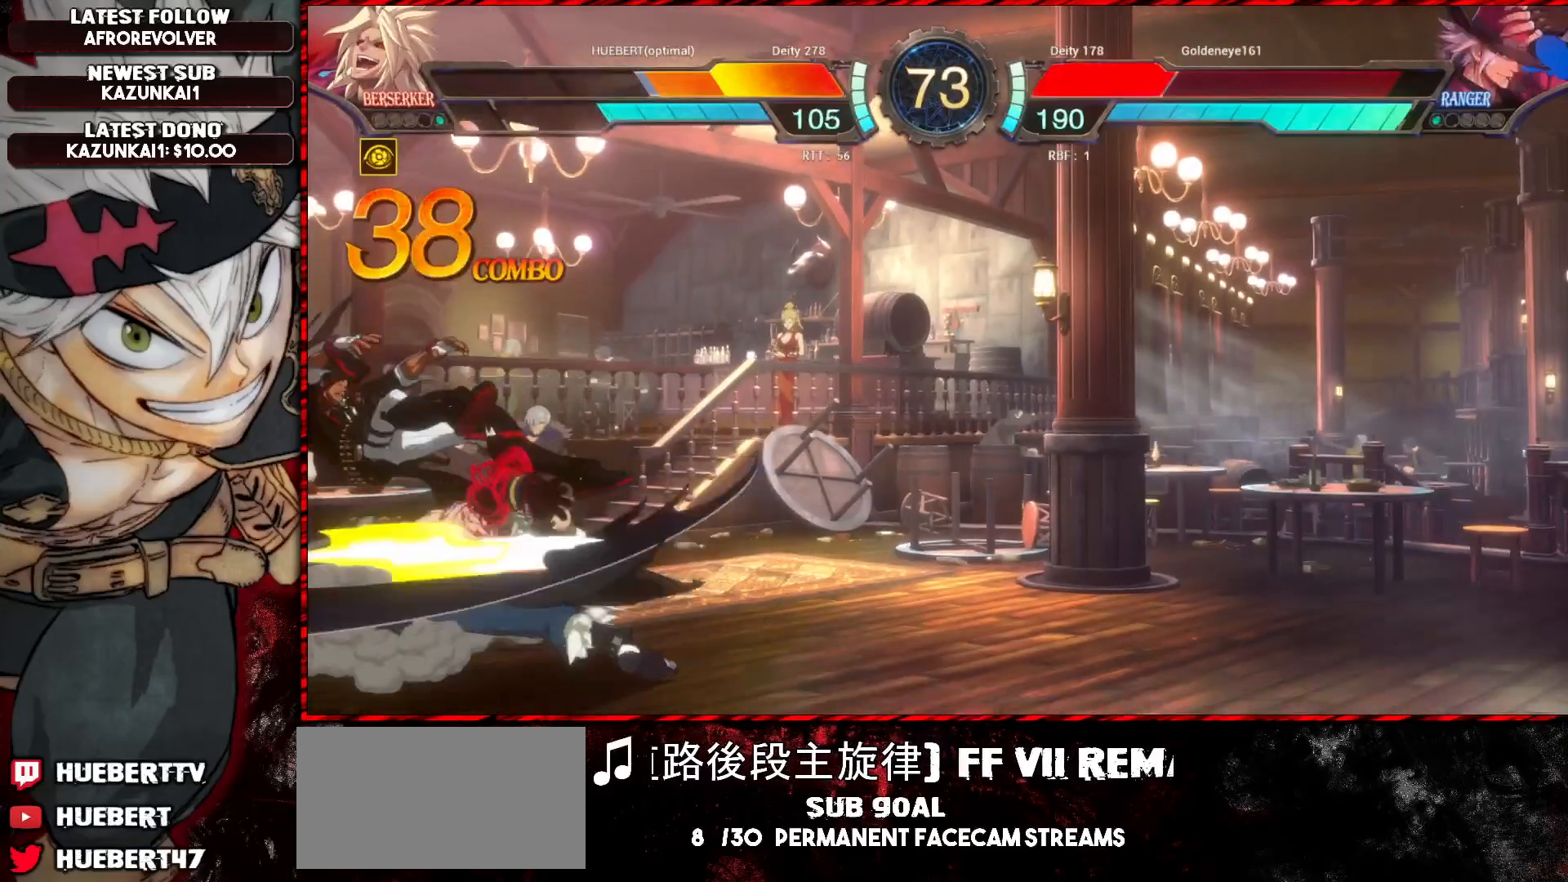
{"buttons": [], "left_stick": "right", "events": [[500, "left_stick", "right"]]}
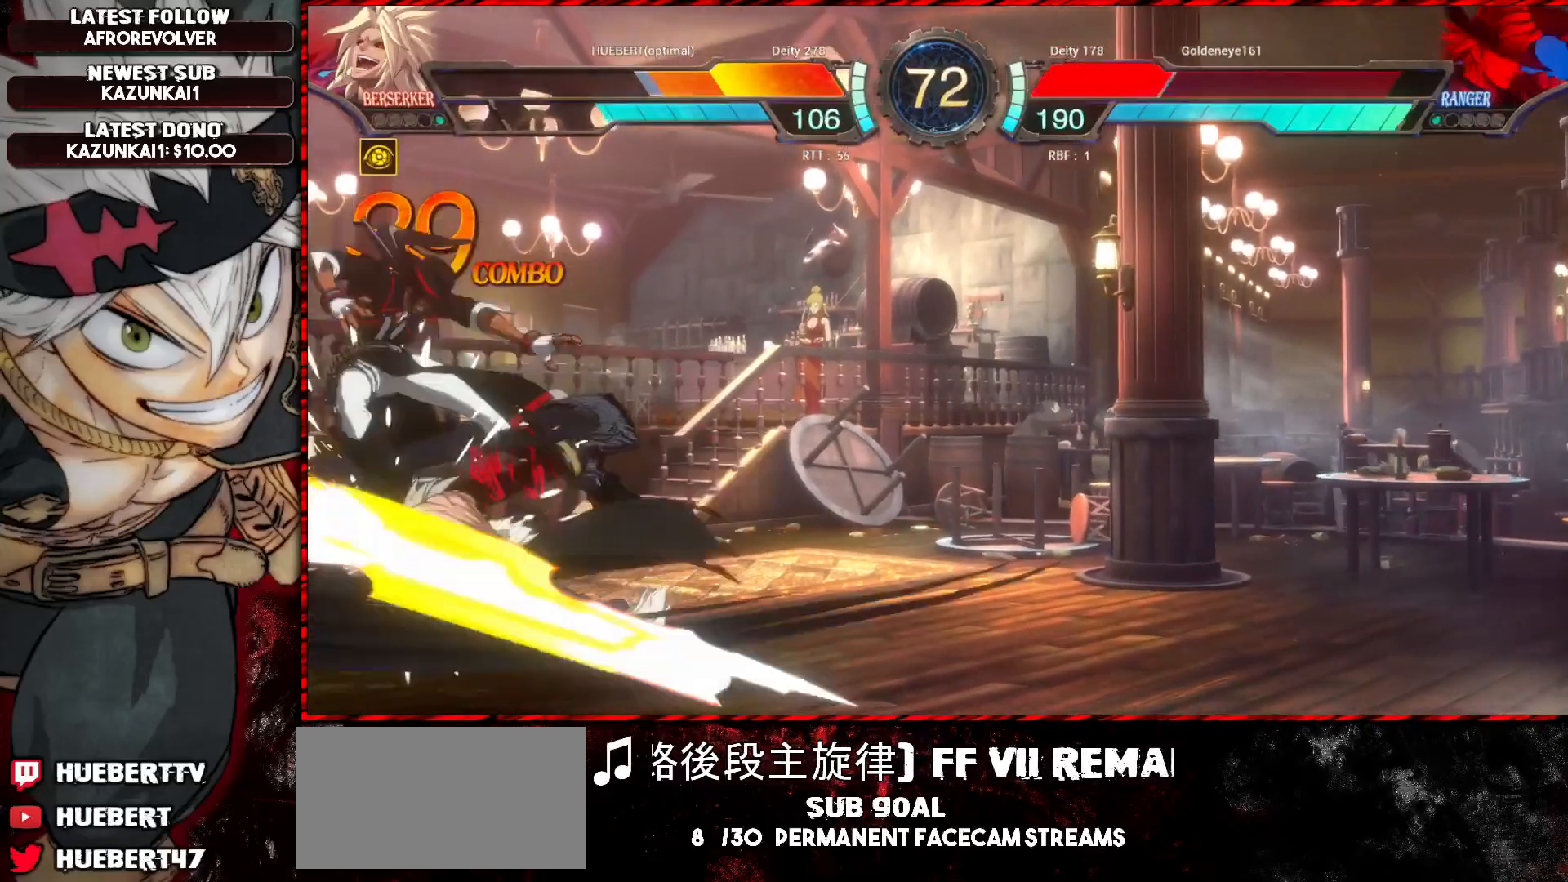
{"buttons": [], "left_stick": "right", "events": [[34, "R1", "down"], [167, "R1", "up"]]}
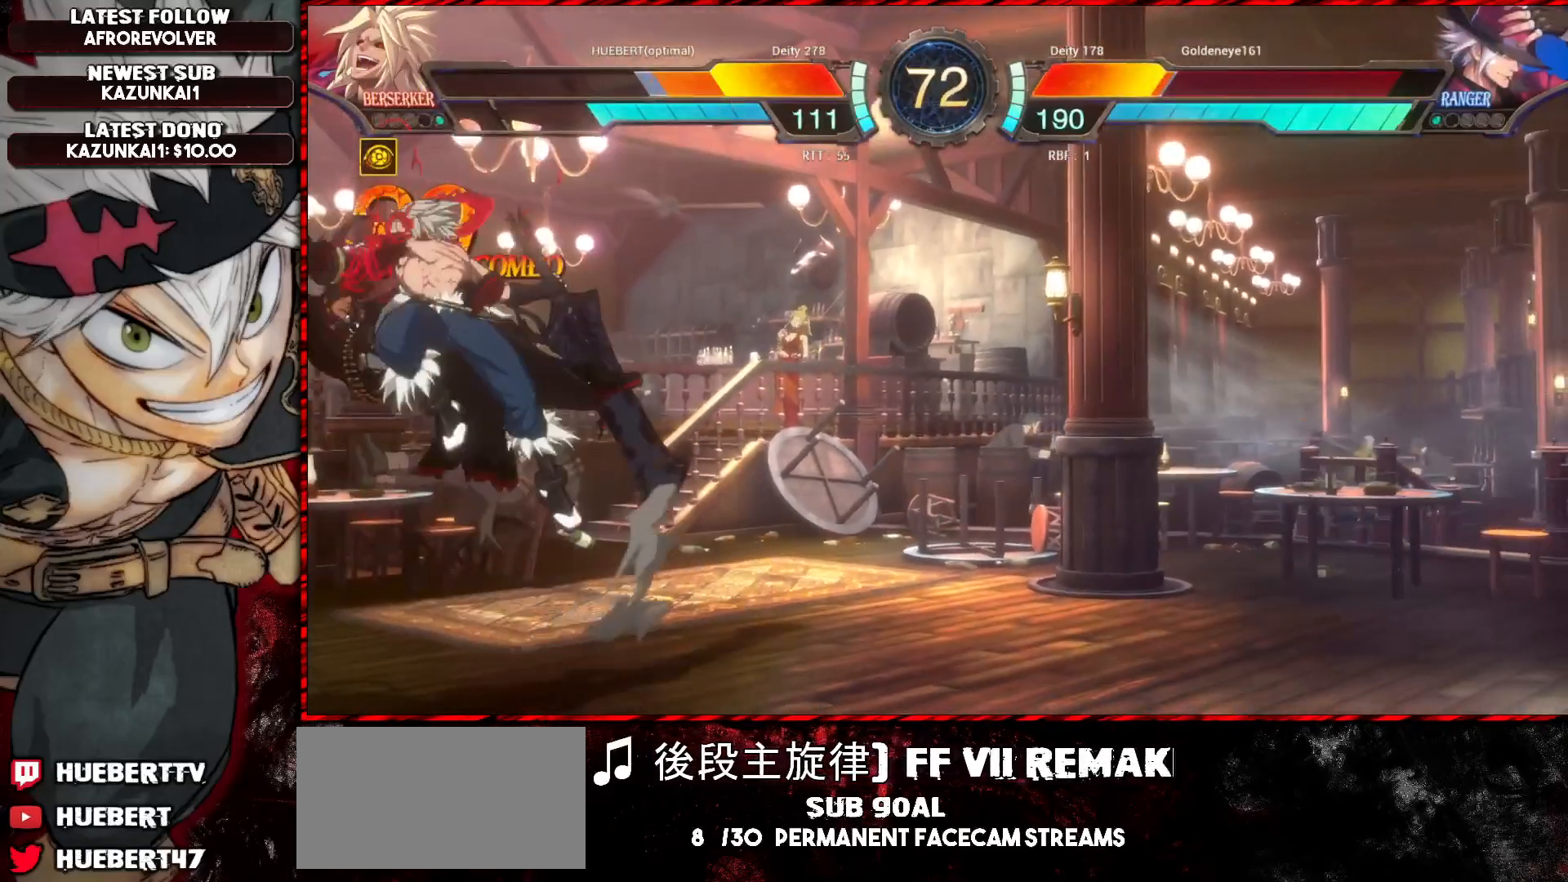
{"buttons": [], "left_stick": "center", "events": [[200, "left_stick", "left"], [267, "CROSS", "down"], [367, "CROSS", "up"], [400, "left_stick", "center"]]}
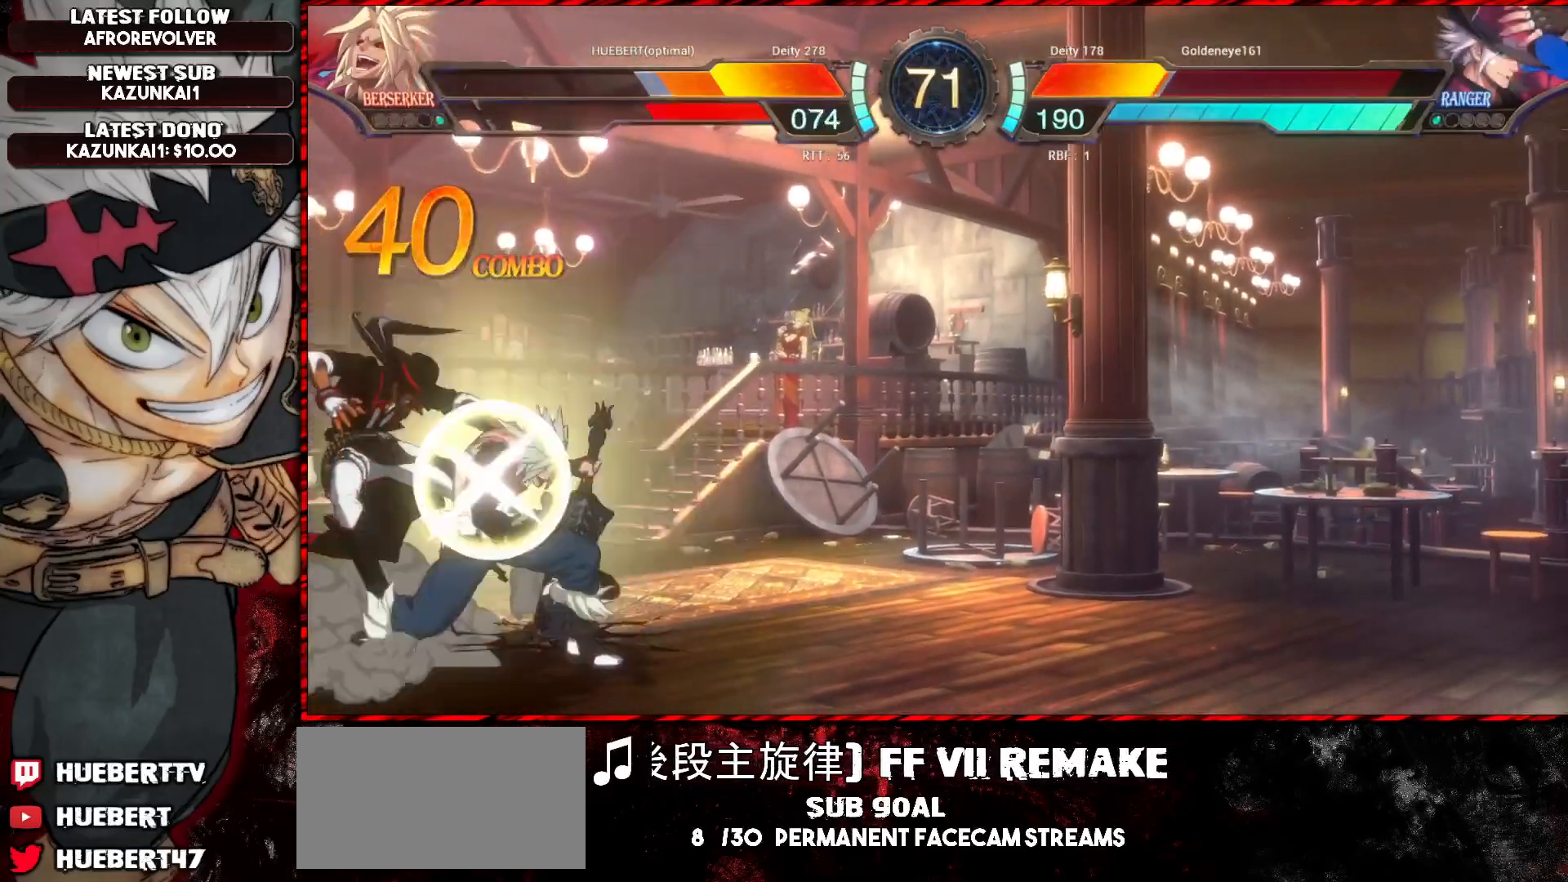
{"buttons": [], "left_stick": "center", "events": []}
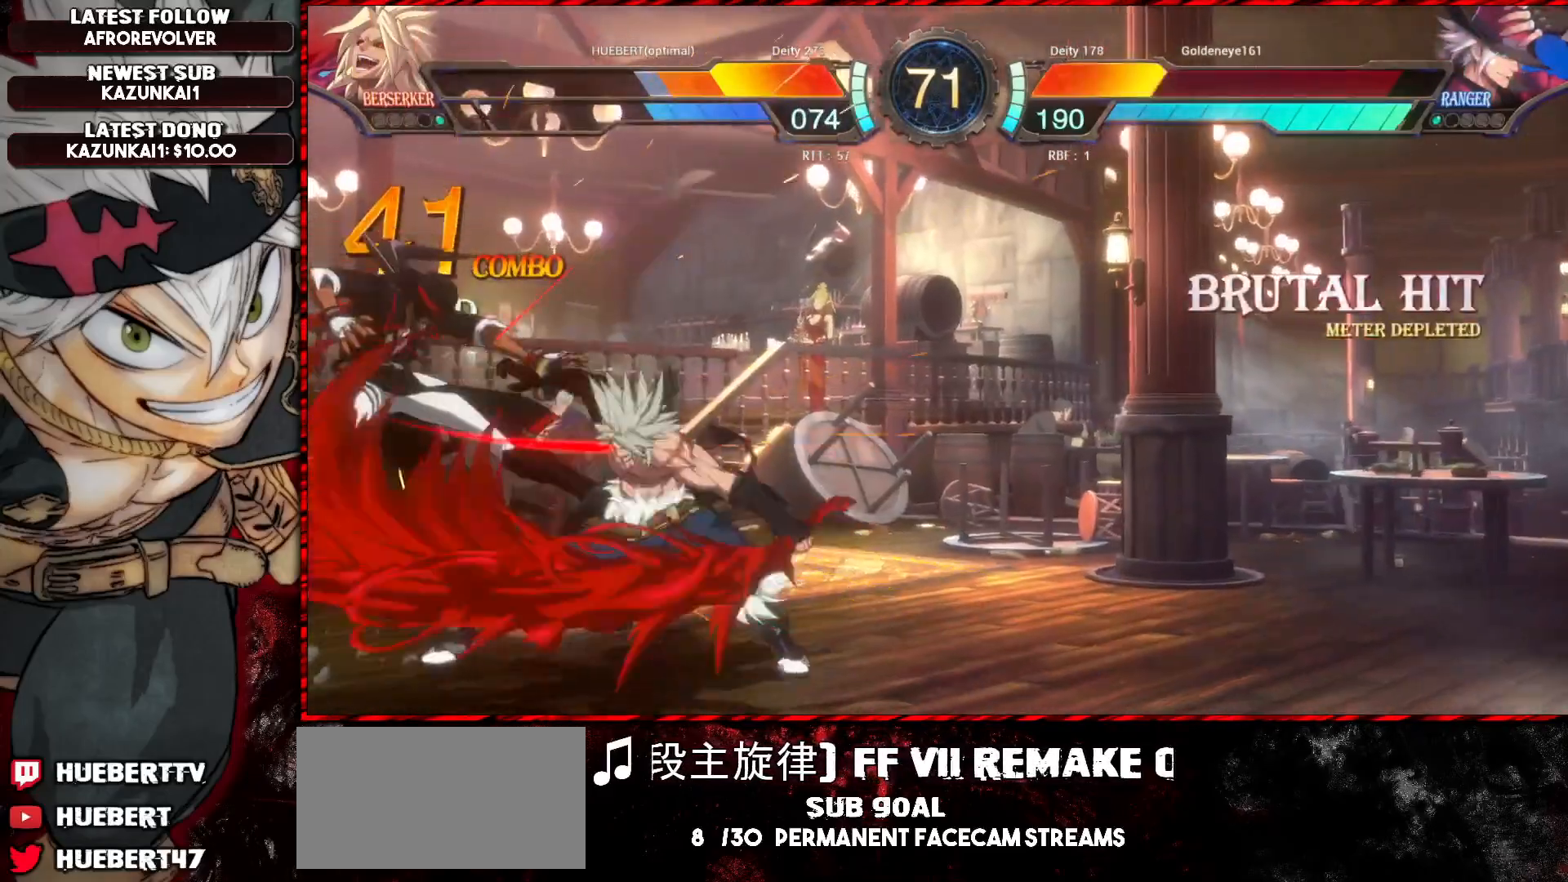
{"buttons": ["SQUARE", "R1"], "left_stick": "center", "events": [[383, "R1", "down"], [383, "SQUARE", "down"], [383, "TRIANGLE", "down"], [500, "TRIANGLE", "up"]]}
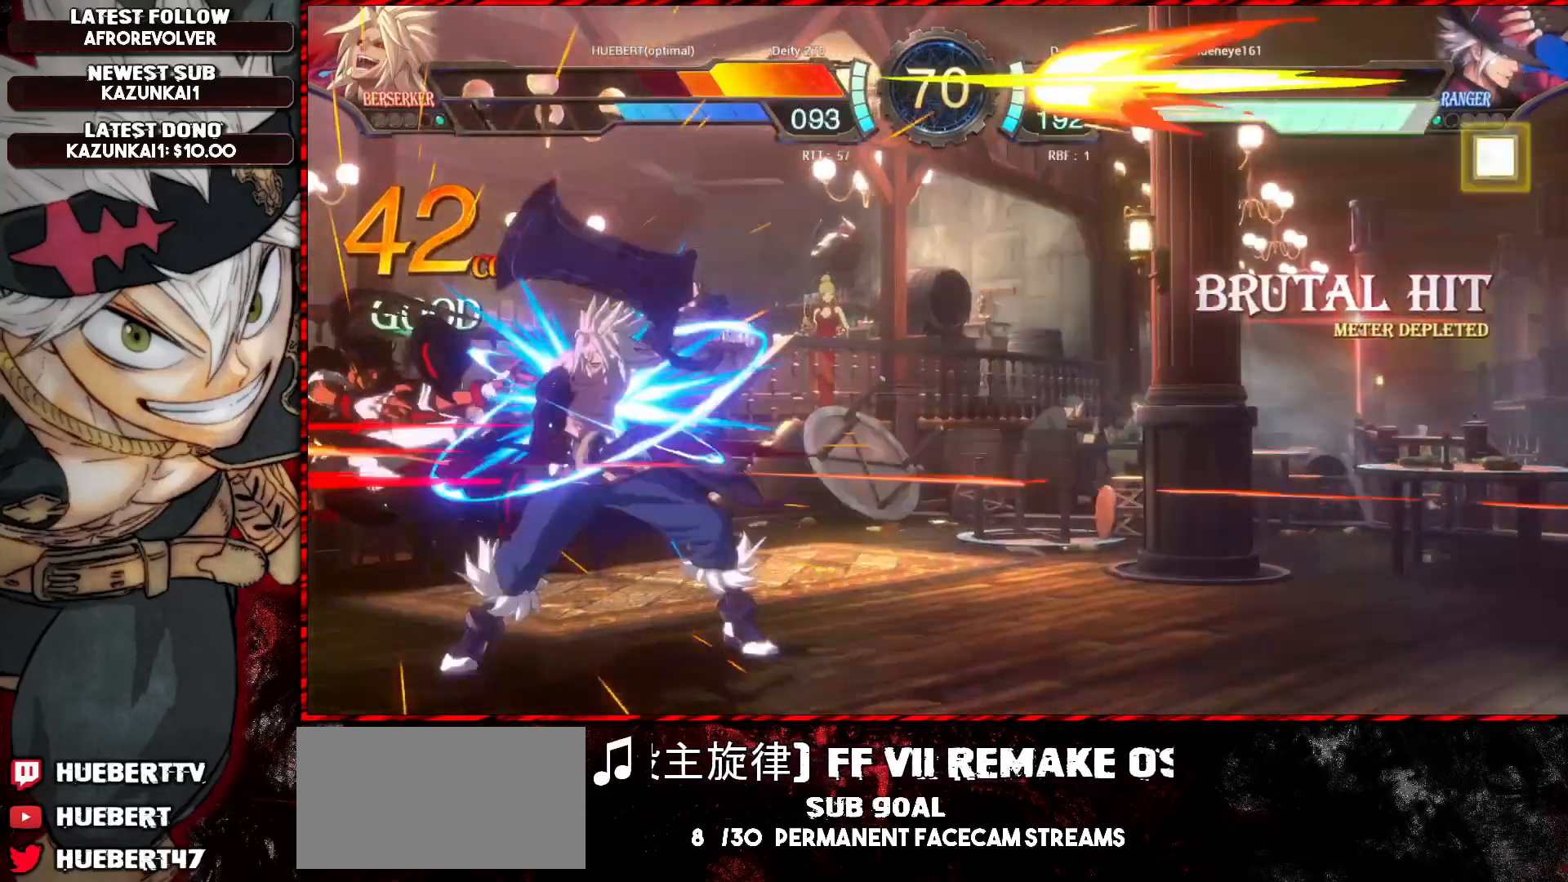
{"buttons": [], "left_stick": "center", "events": [[17, "SQUARE", "up"], [34, "R1", "up"], [250, "CROSS", "down"], [384, "CROSS", "up"]]}
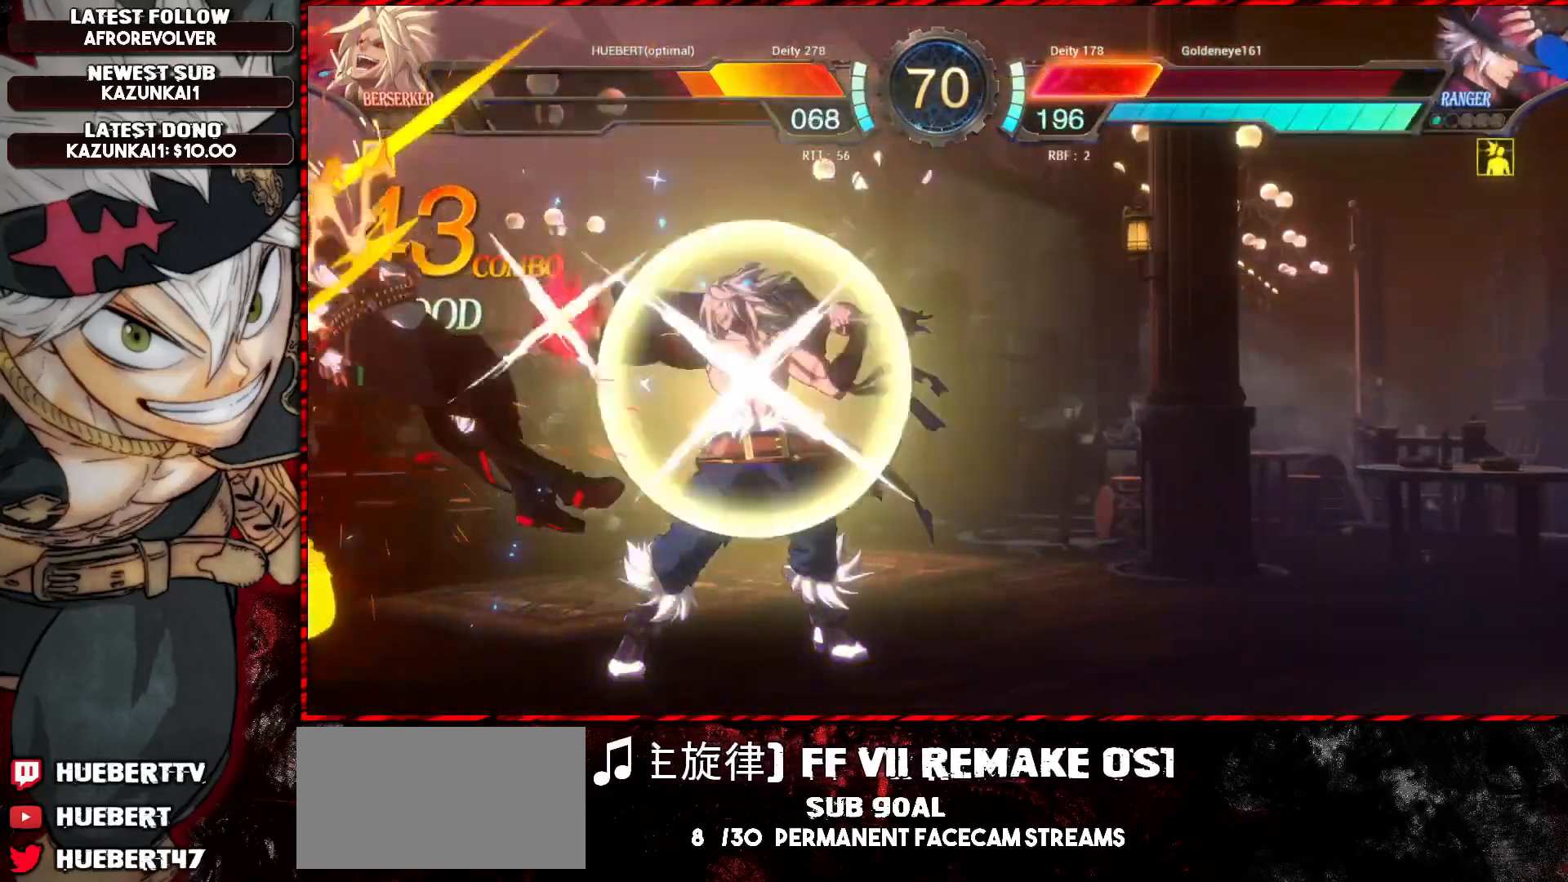
{"buttons": [], "left_stick": "center", "events": []}
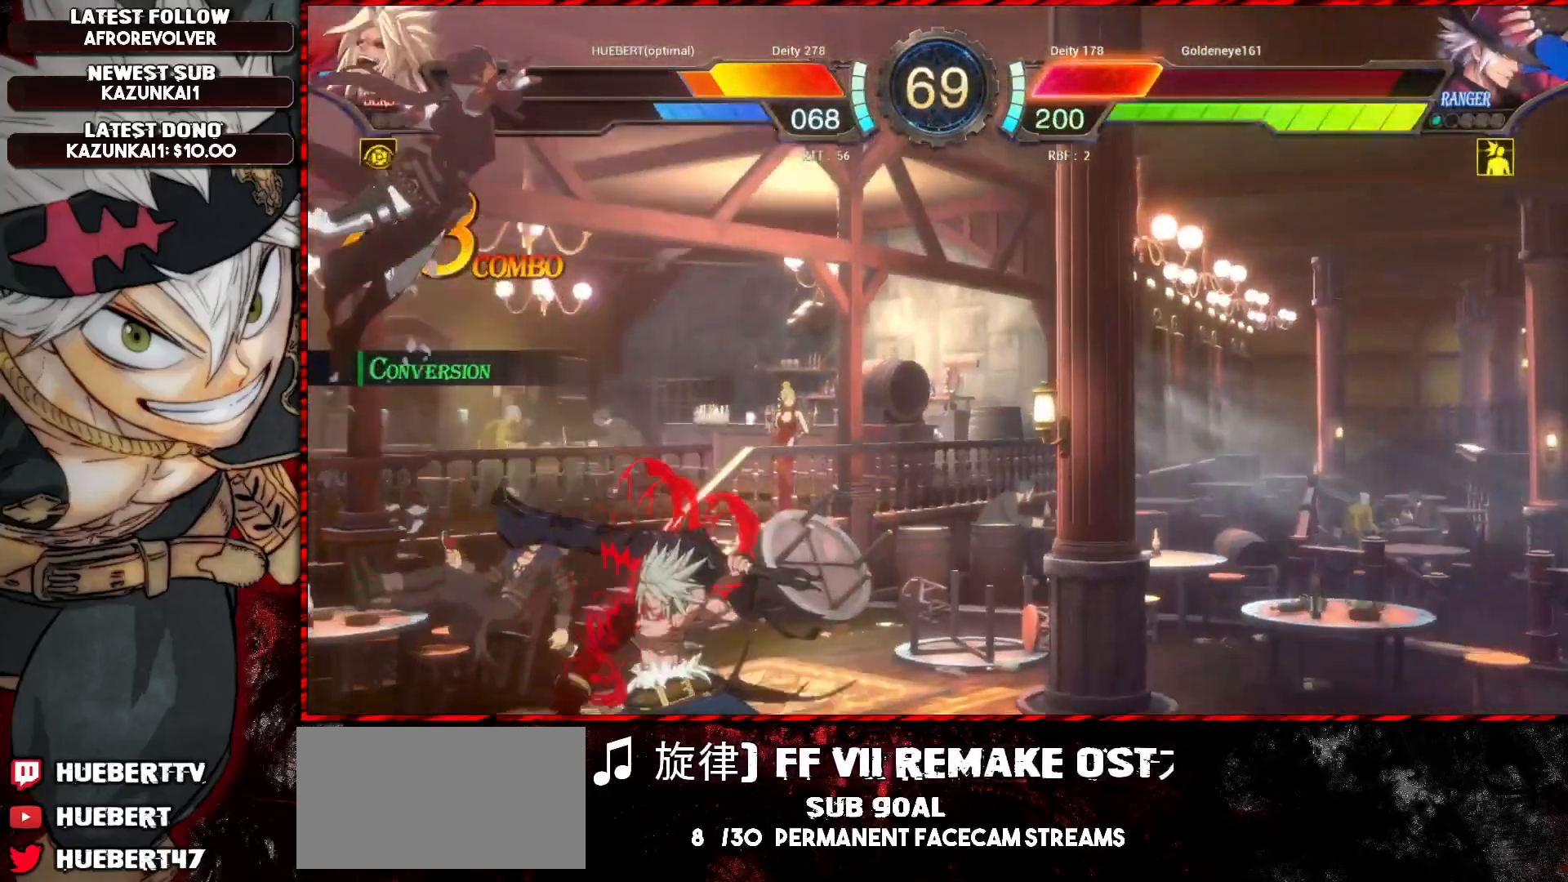
{"buttons": ["R1"], "left_stick": "right", "events": [[17, "R1", "down"], [184, "R1", "up"], [367, "left_stick", "right"], [417, "R1", "down"]]}
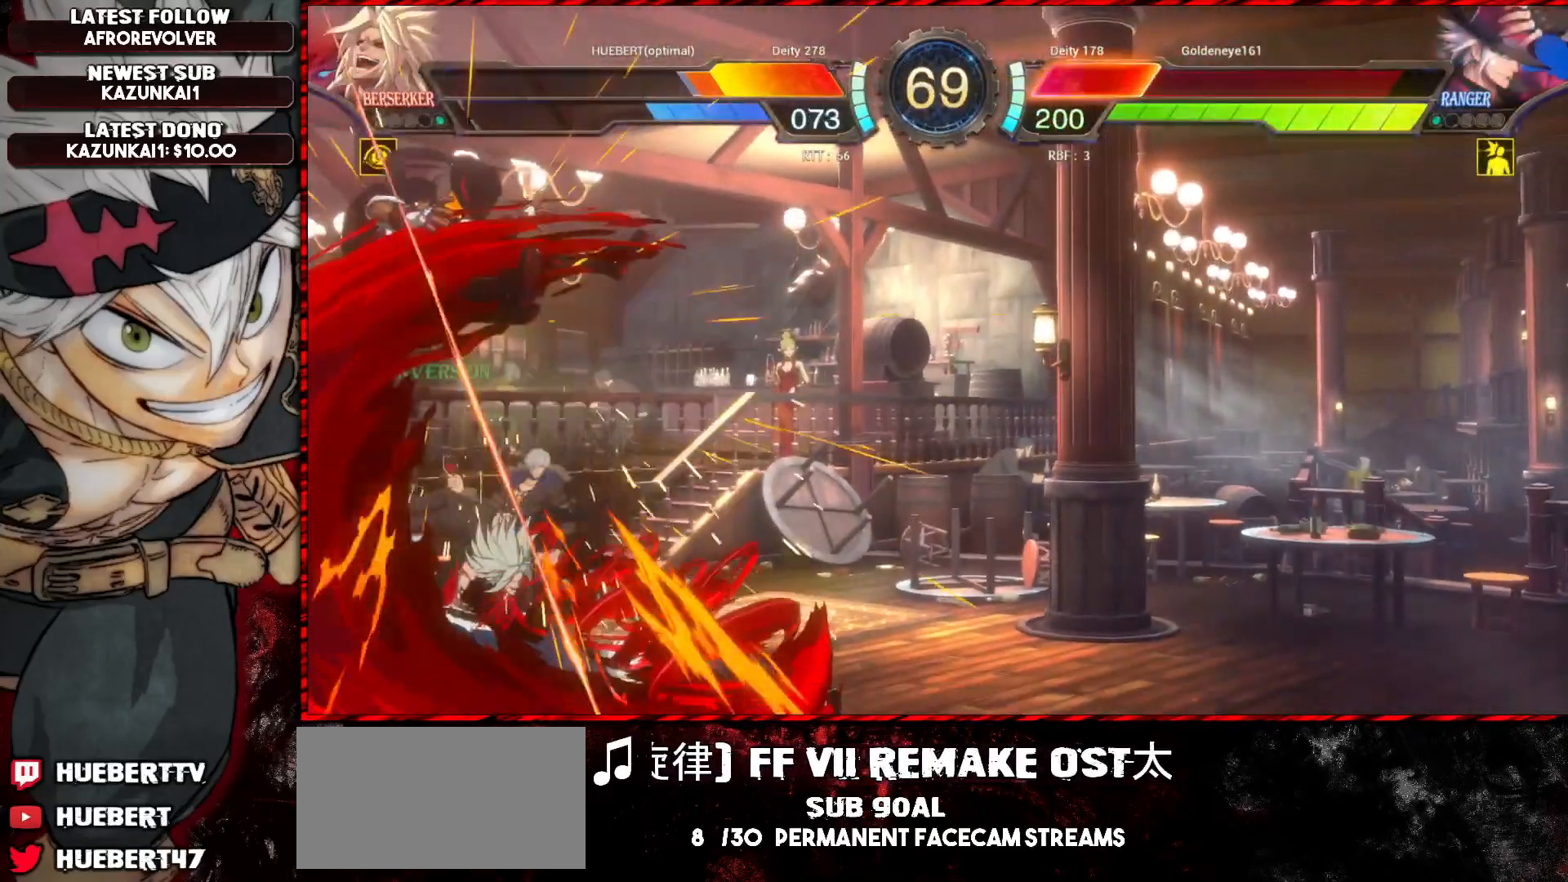
{"buttons": [], "left_stick": "left", "events": [[50, "R1", "up"], [433, "left_stick", "down"], [484, "left_stick", "left"]]}
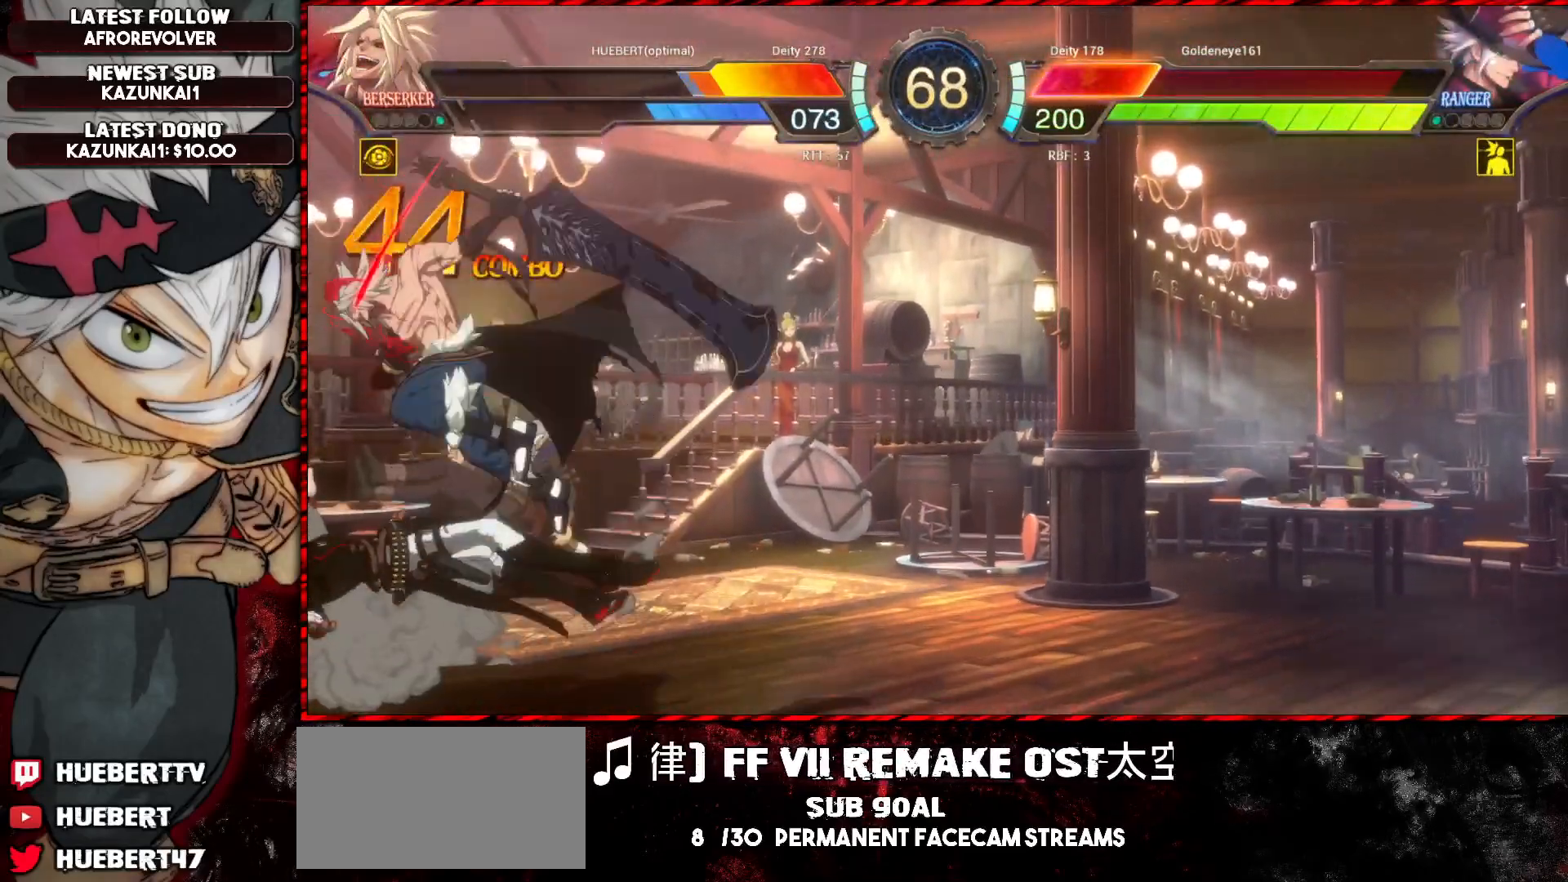
{"buttons": [], "left_stick": "center", "events": [[67, "CROSS", "down"], [184, "CROSS", "up"], [200, "left_stick", "center"]]}
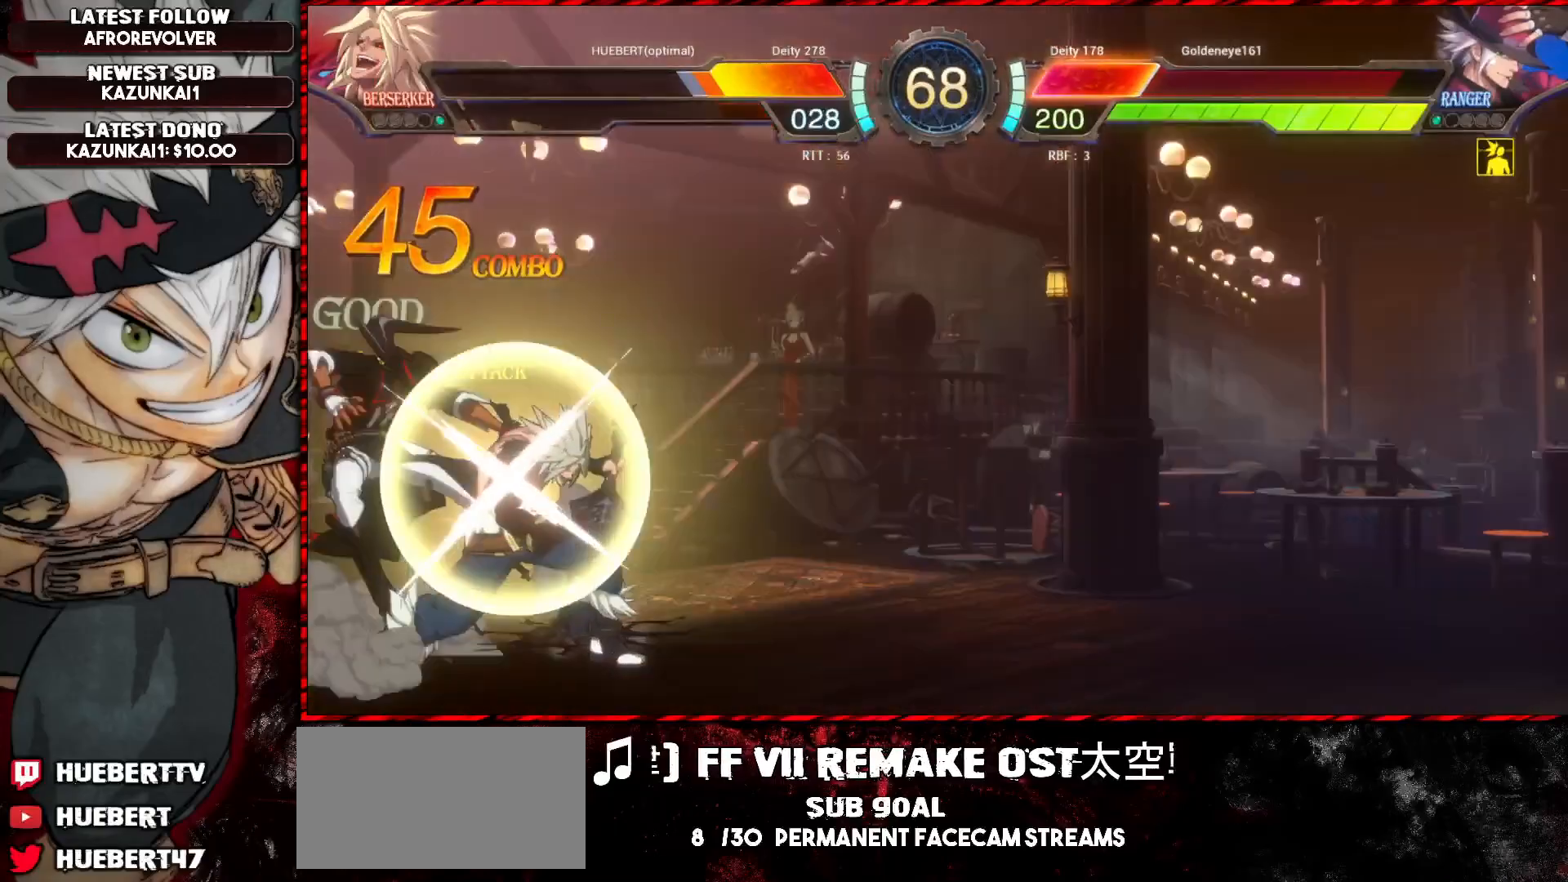
{"buttons": [], "left_stick": "center", "events": []}
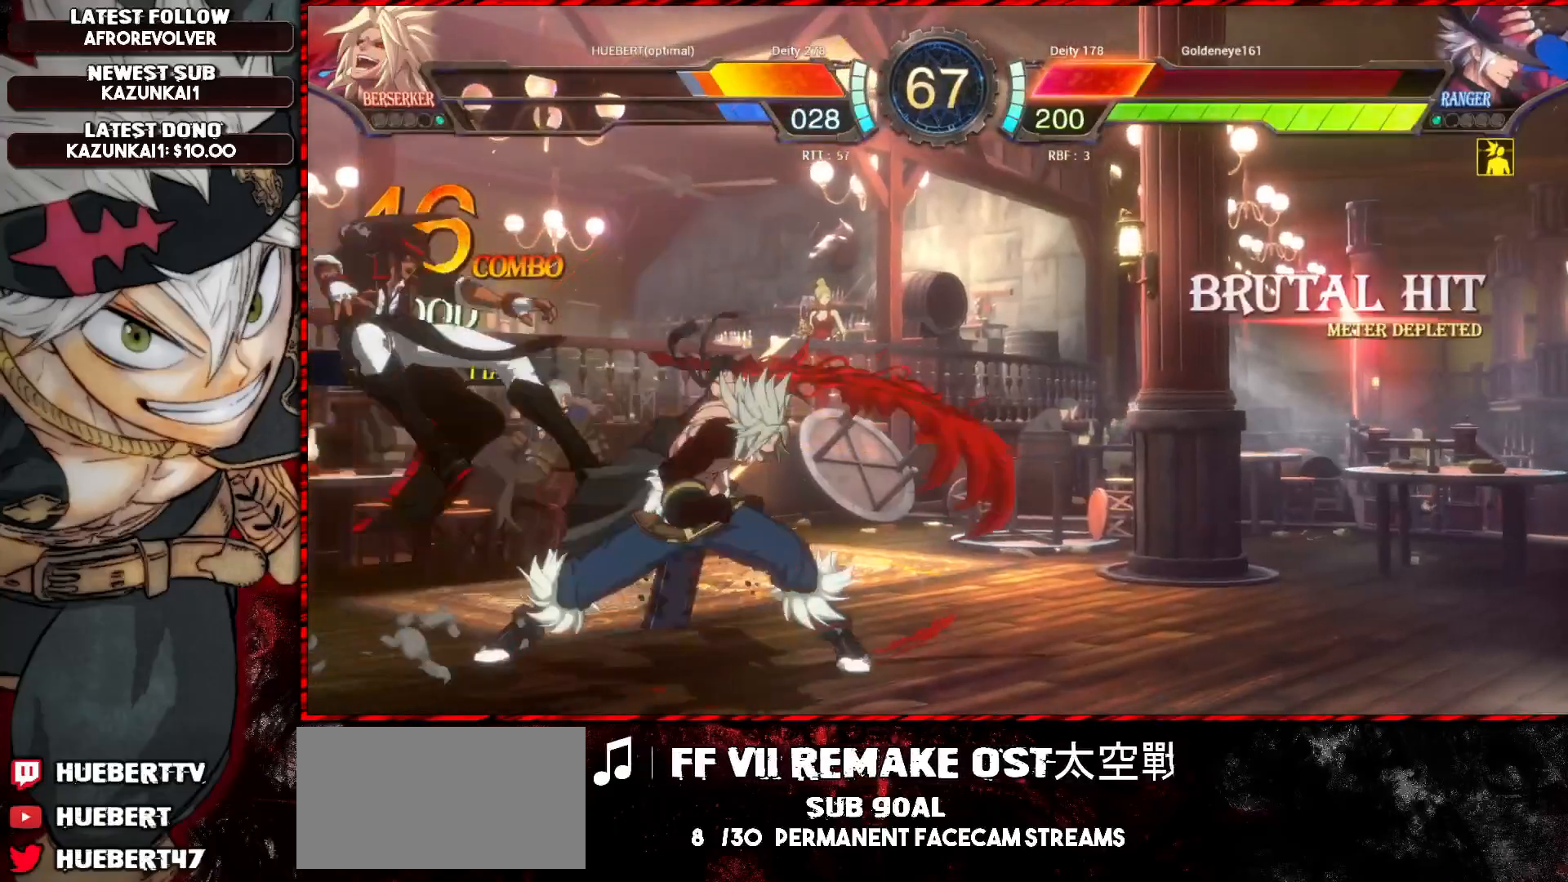
{"buttons": [], "left_stick": "center", "events": [[334, "R1", "down"], [334, "SQUARE", "down"], [334, "TRIANGLE", "down"], [451, "SQUARE", "up"], [451, "TRIANGLE", "up"], [484, "R1", "up"]]}
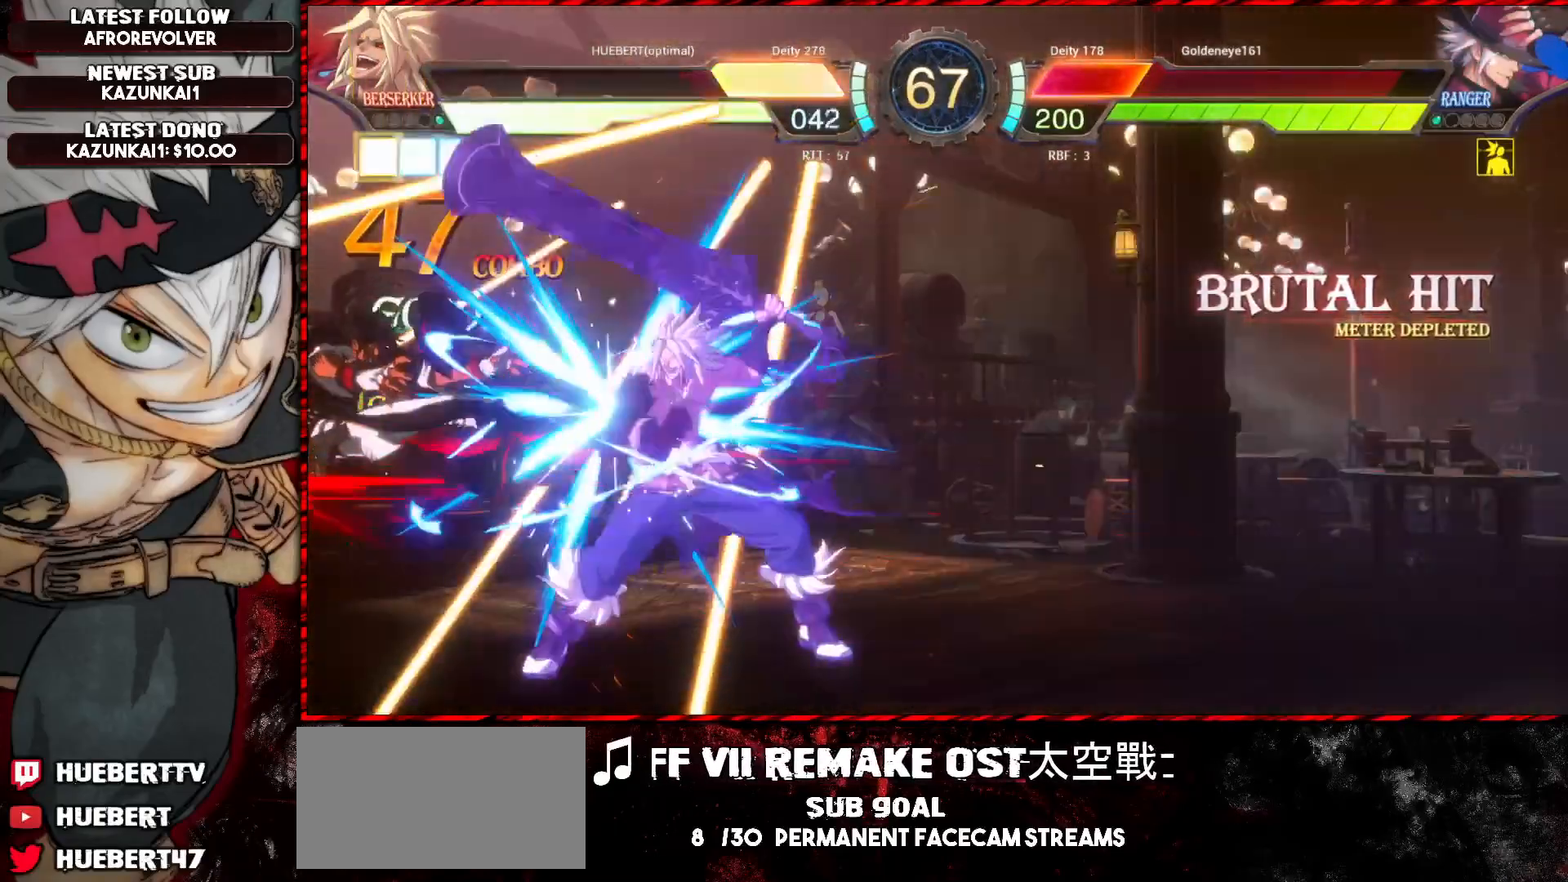
{"buttons": [], "left_stick": "center", "events": [[233, "CROSS", "down"], [367, "CROSS", "up"]]}
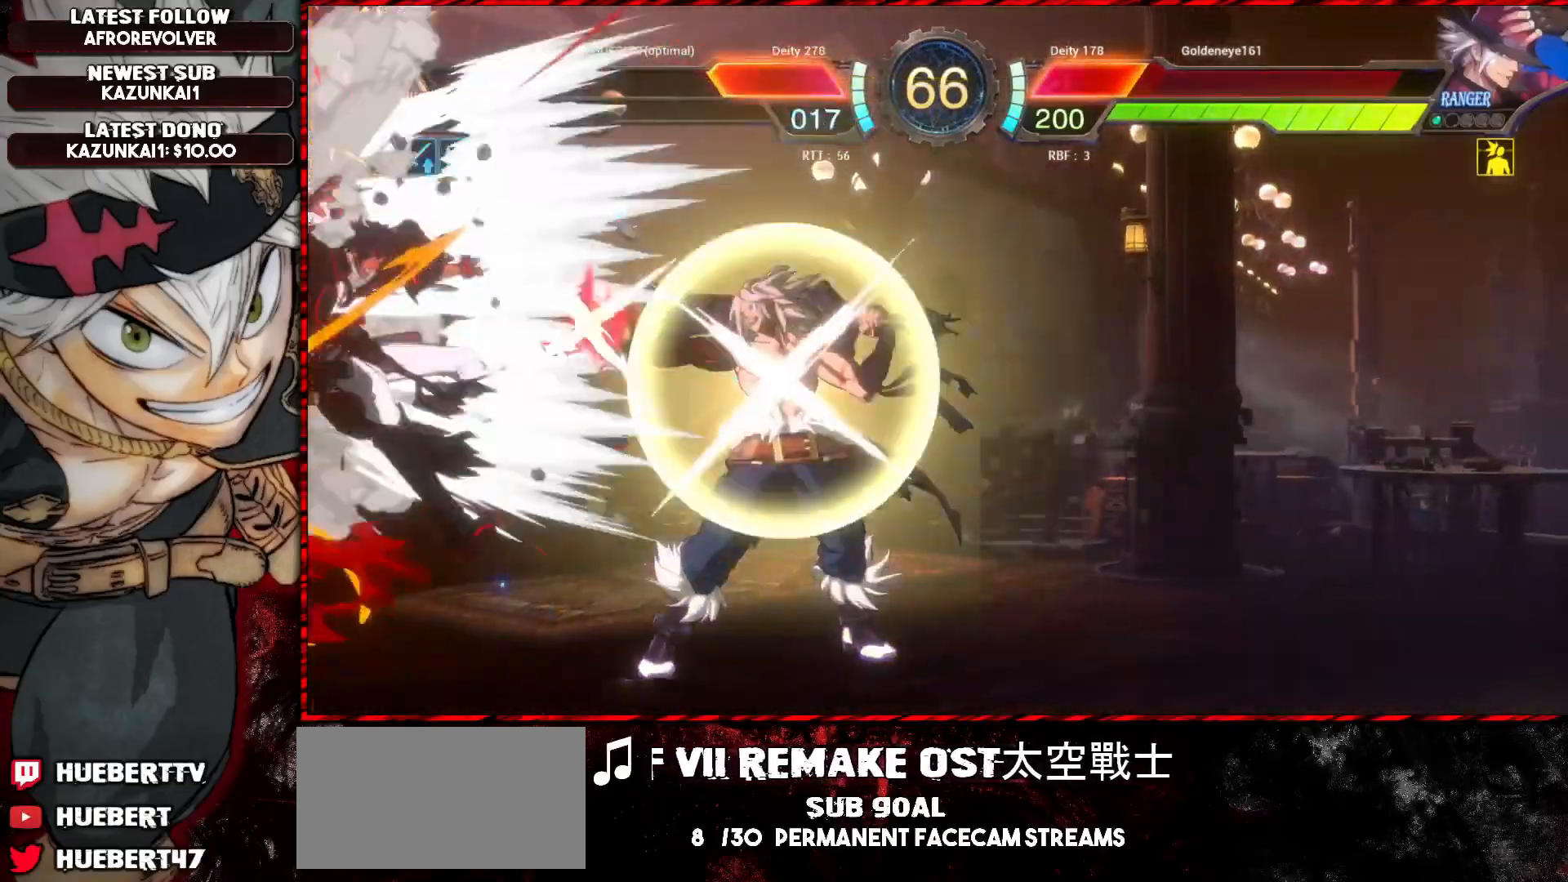
{"buttons": [], "left_stick": "center", "events": [[384, "TRIANGLE", "down"], [501, "TRIANGLE", "up"]]}
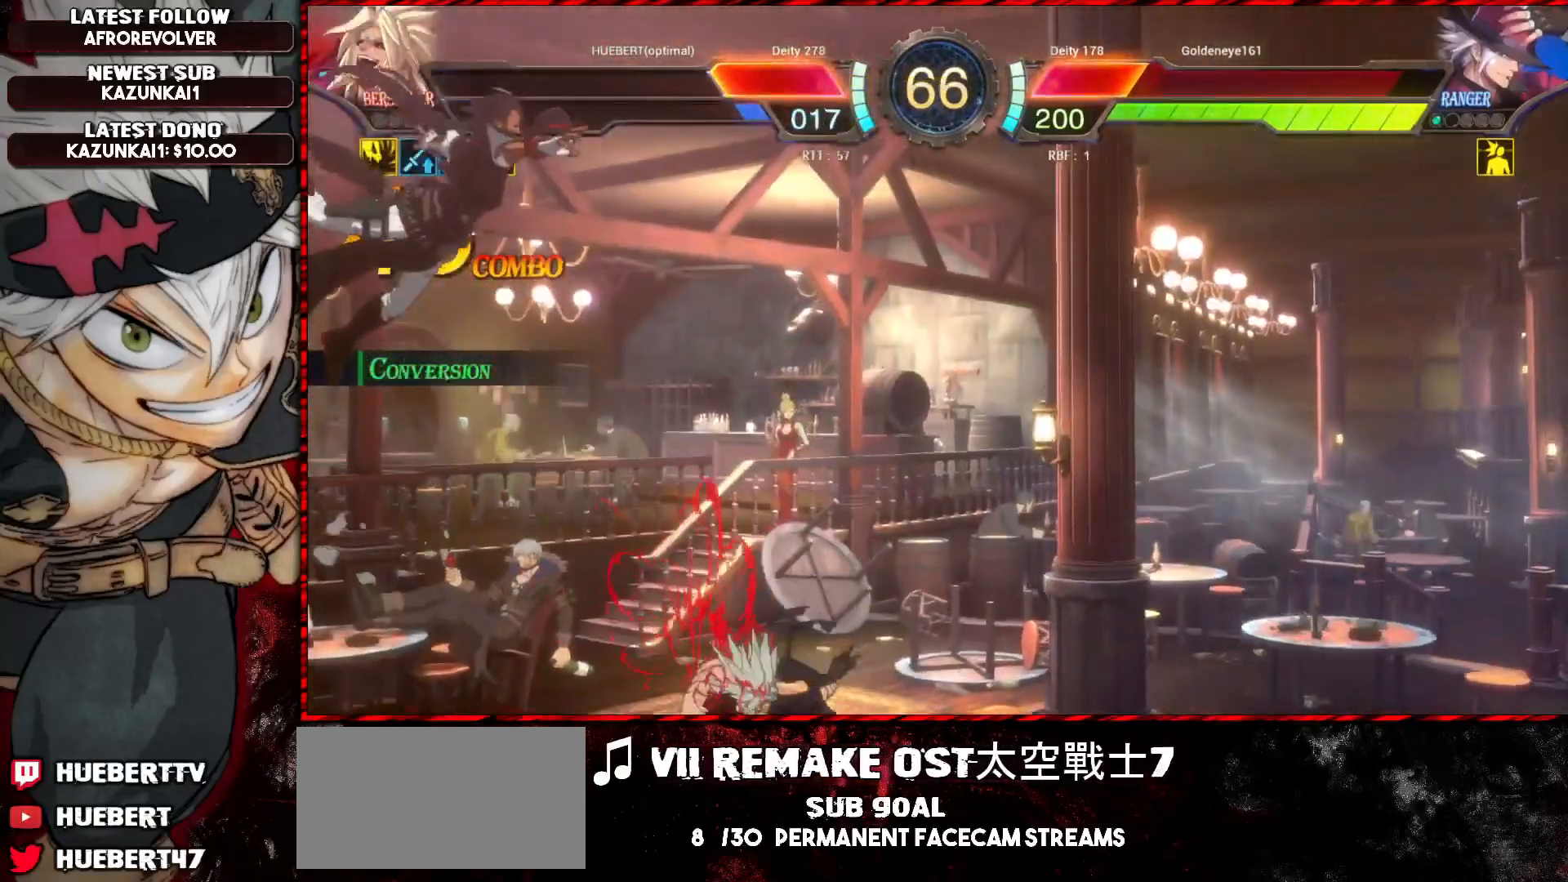
{"buttons": [], "left_stick": "center", "events": [[367, "CROSS", "down"], [500, "CROSS", "up"]]}
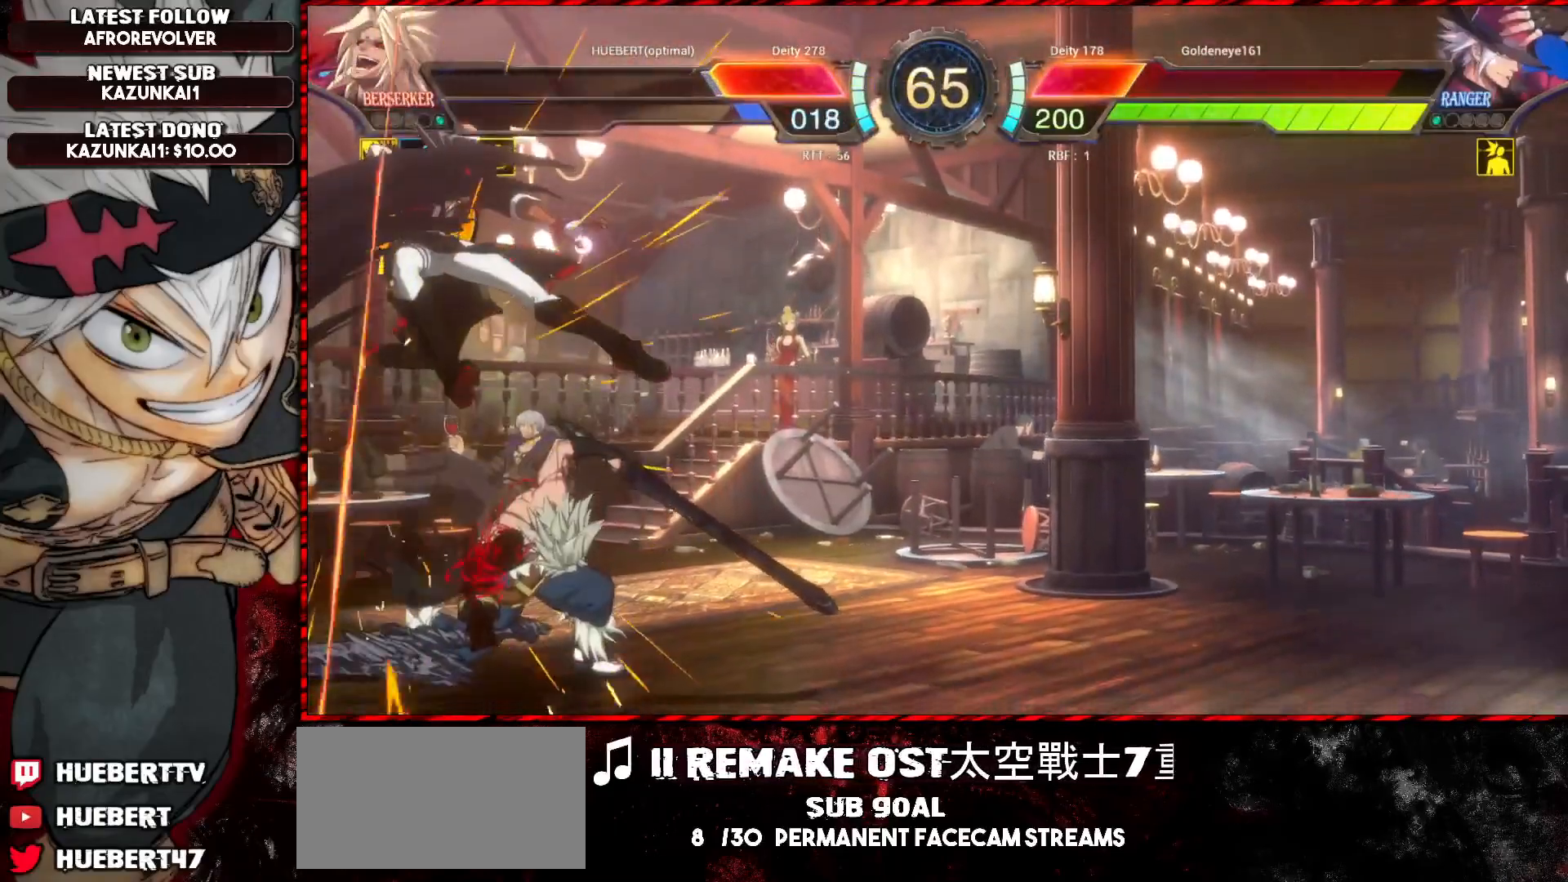
{"buttons": [], "left_stick": "center", "events": []}
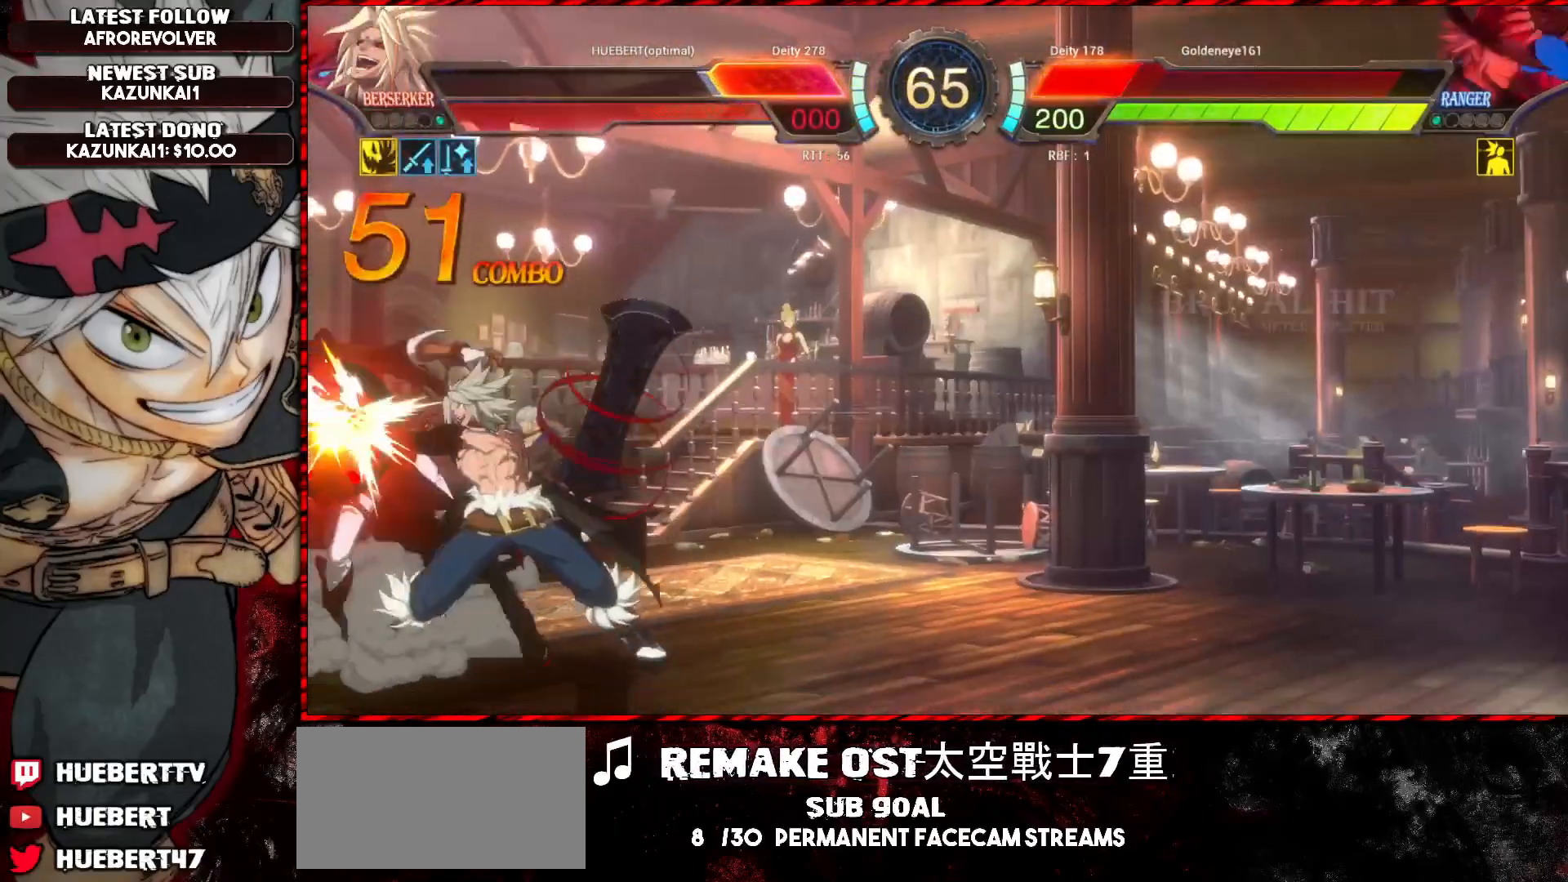
{"buttons": [], "left_stick": "center", "events": []}
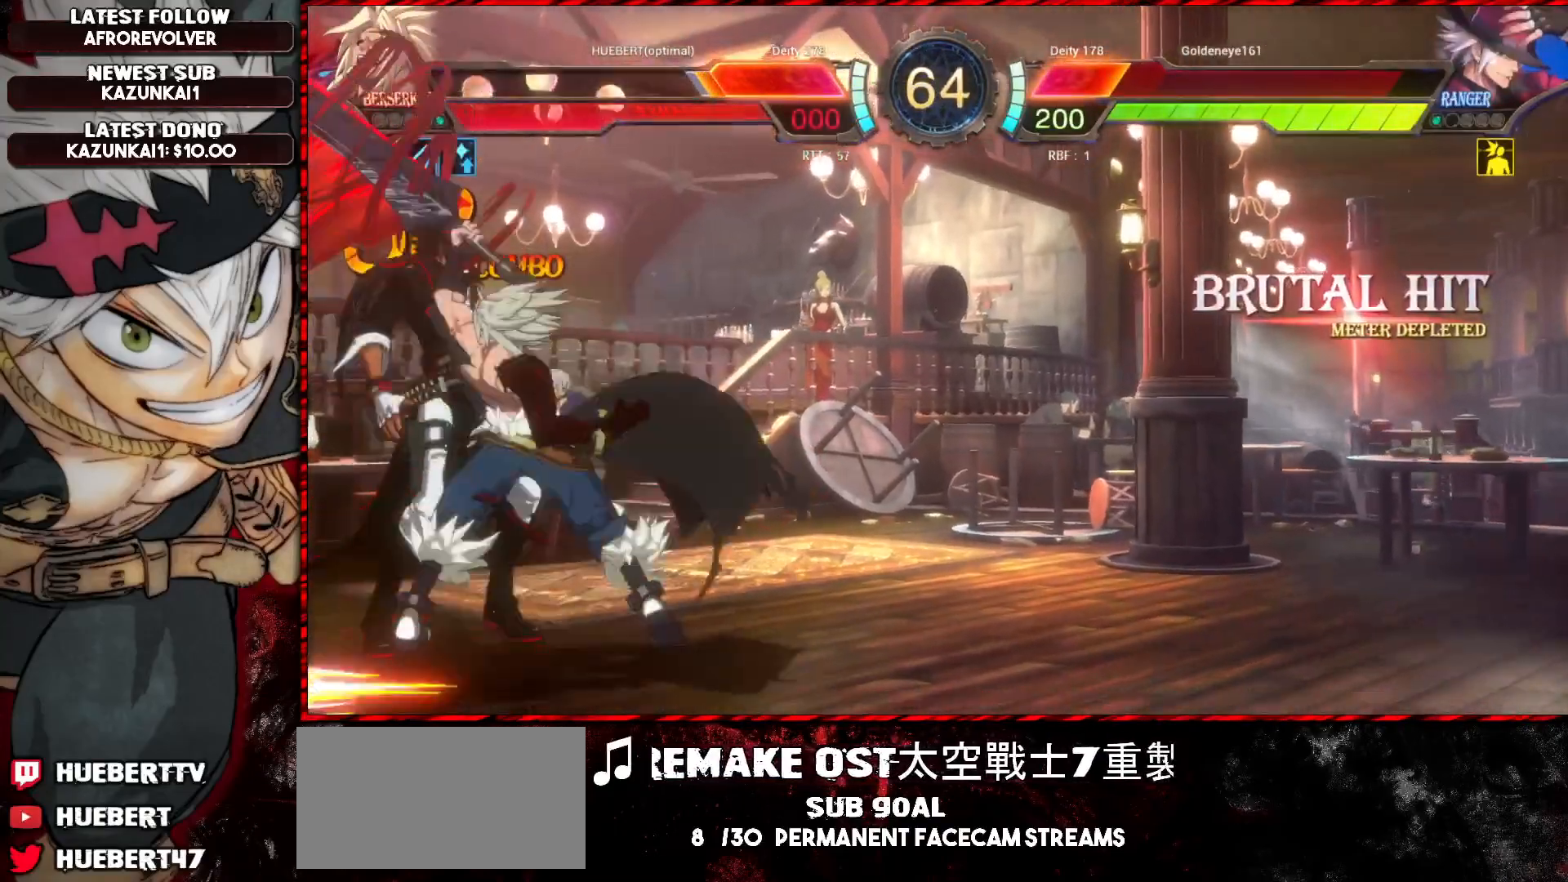
{"buttons": [], "left_stick": "center", "events": []}
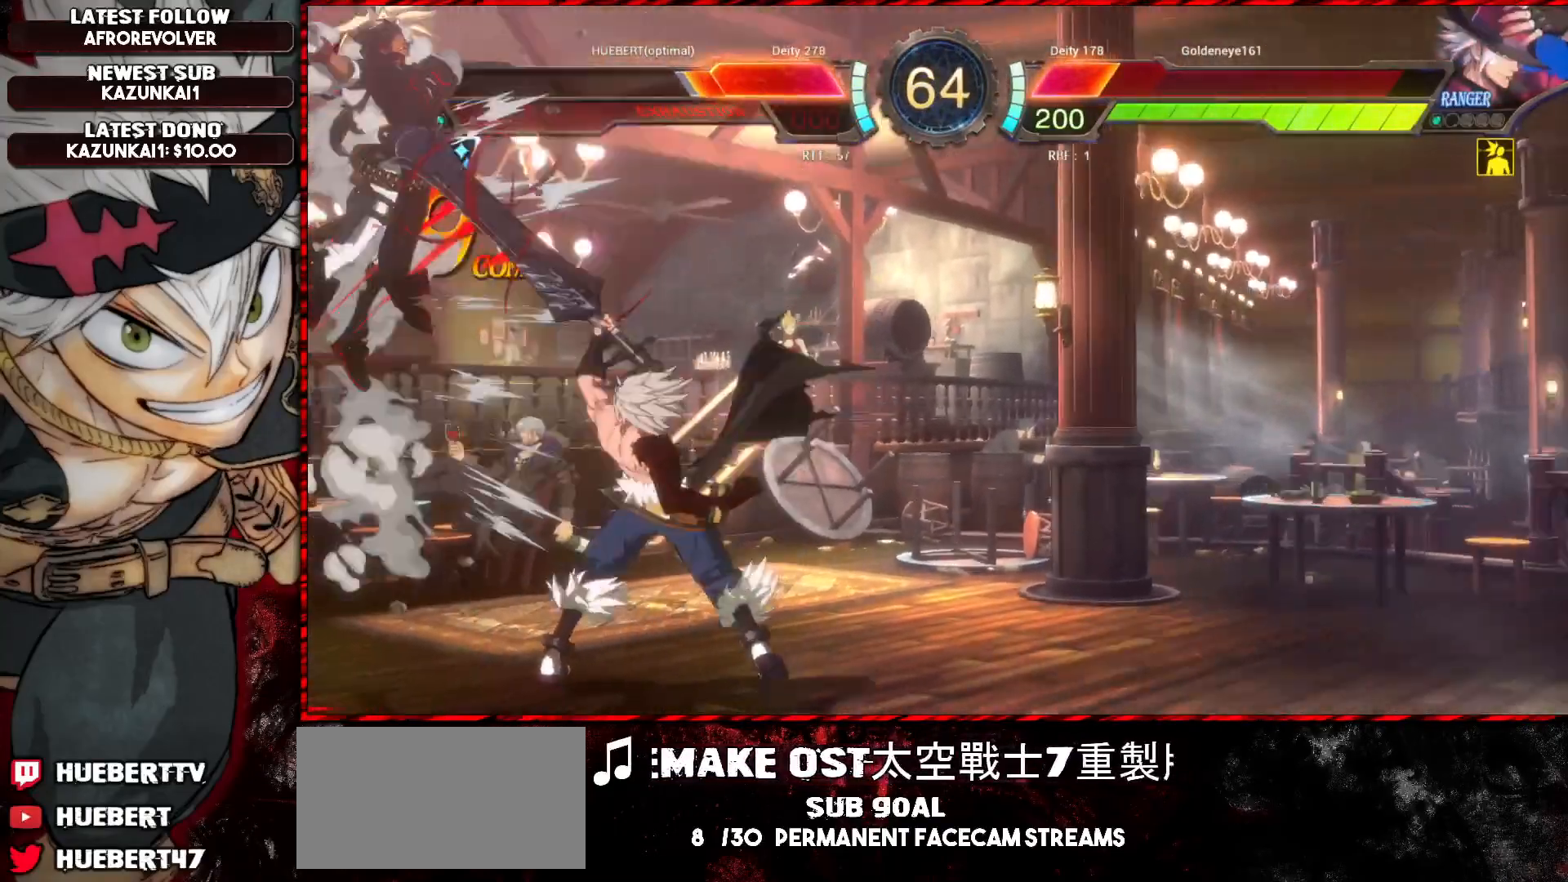
{"buttons": [], "left_stick": "center", "events": [[16, "left_stick", "right"], [267, "R1", "down"], [367, "R1", "up"], [417, "left_stick", "center"]]}
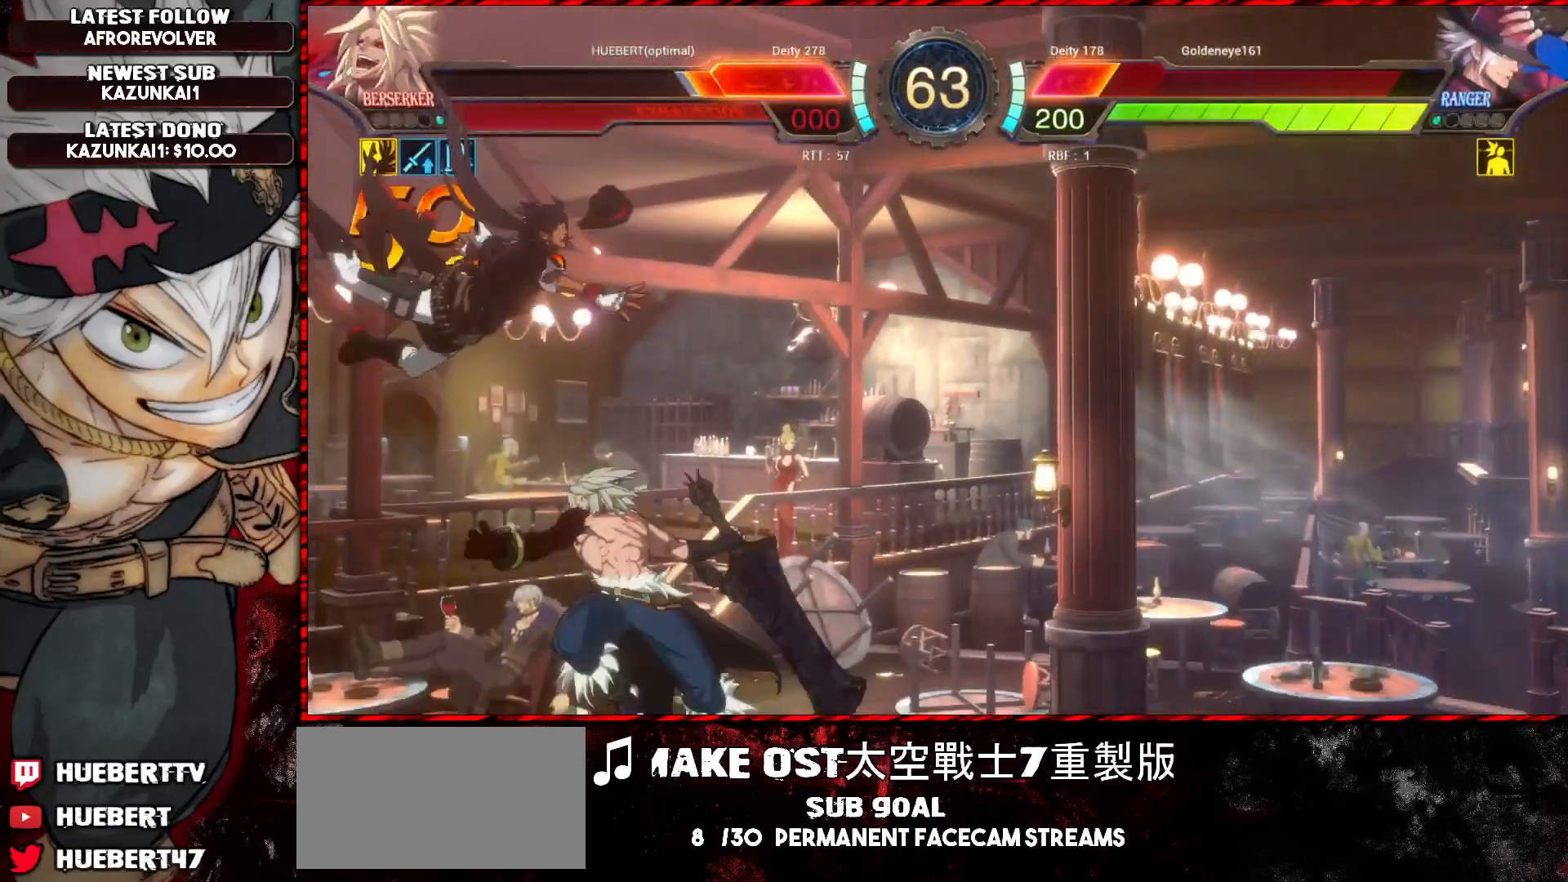
{"buttons": [], "left_stick": "center", "events": [[267, "R1", "down"], [267, "TRIANGLE", "down"], [301, "TRIANGLE", "up"], [317, "R1", "up"], [351, "R1", "down"], [401, "R1", "up"], [451, "R1", "down"], [484, "R1", "up"]]}
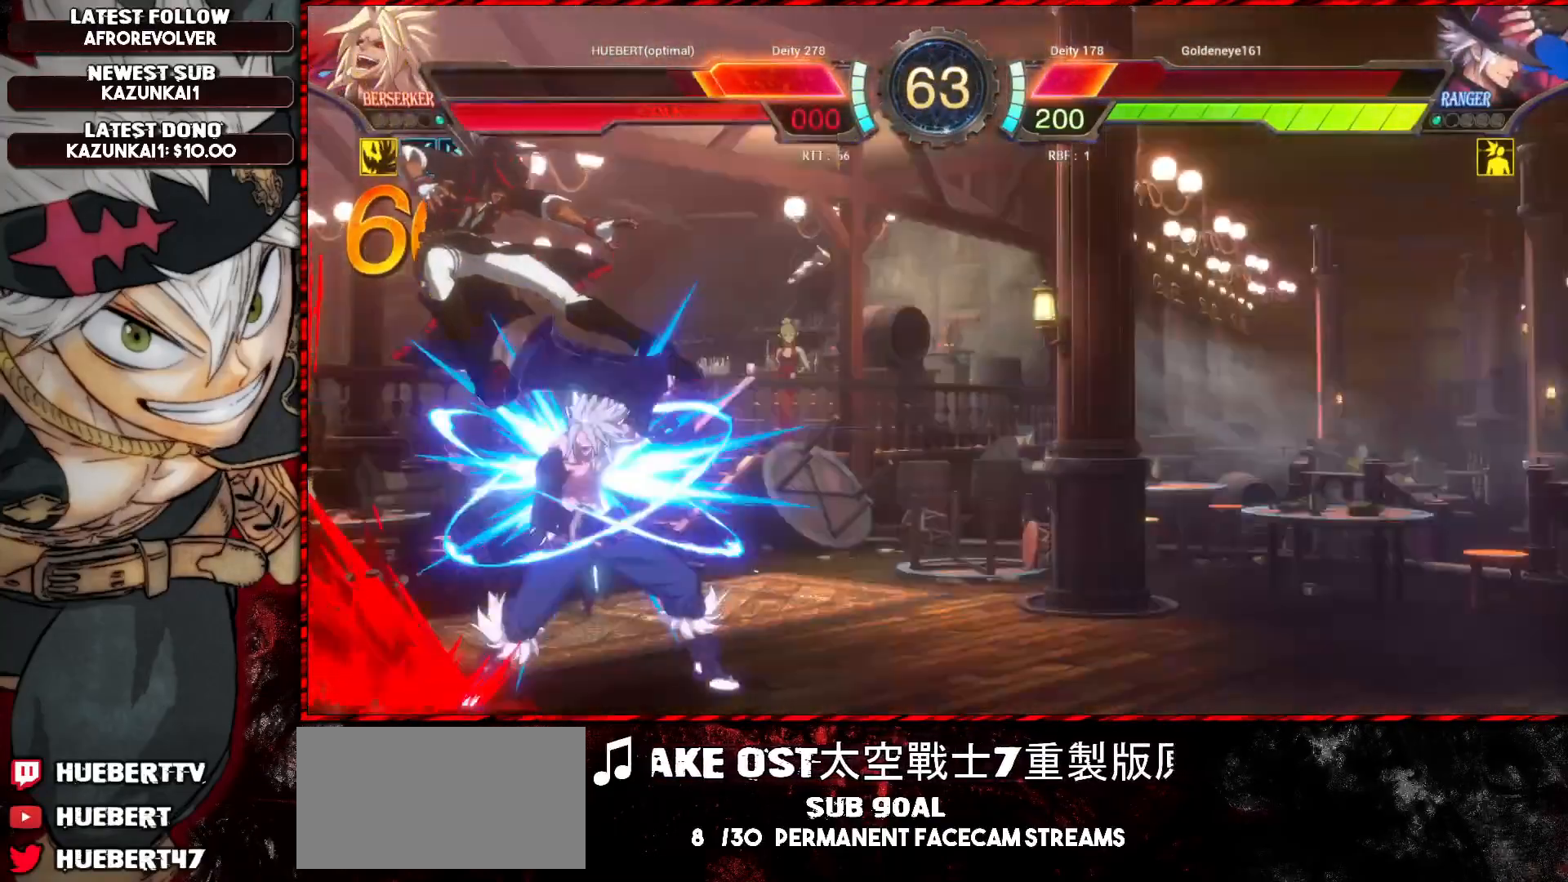
{"buttons": ["R1"], "left_stick": "right", "events": [[16, "R1", "down"], [66, "R1", "up"], [100, "R1", "down"], [167, "R1", "up"], [217, "R1", "down"], [283, "R1", "up"], [417, "left_stick", "right"], [484, "R1", "down"]]}
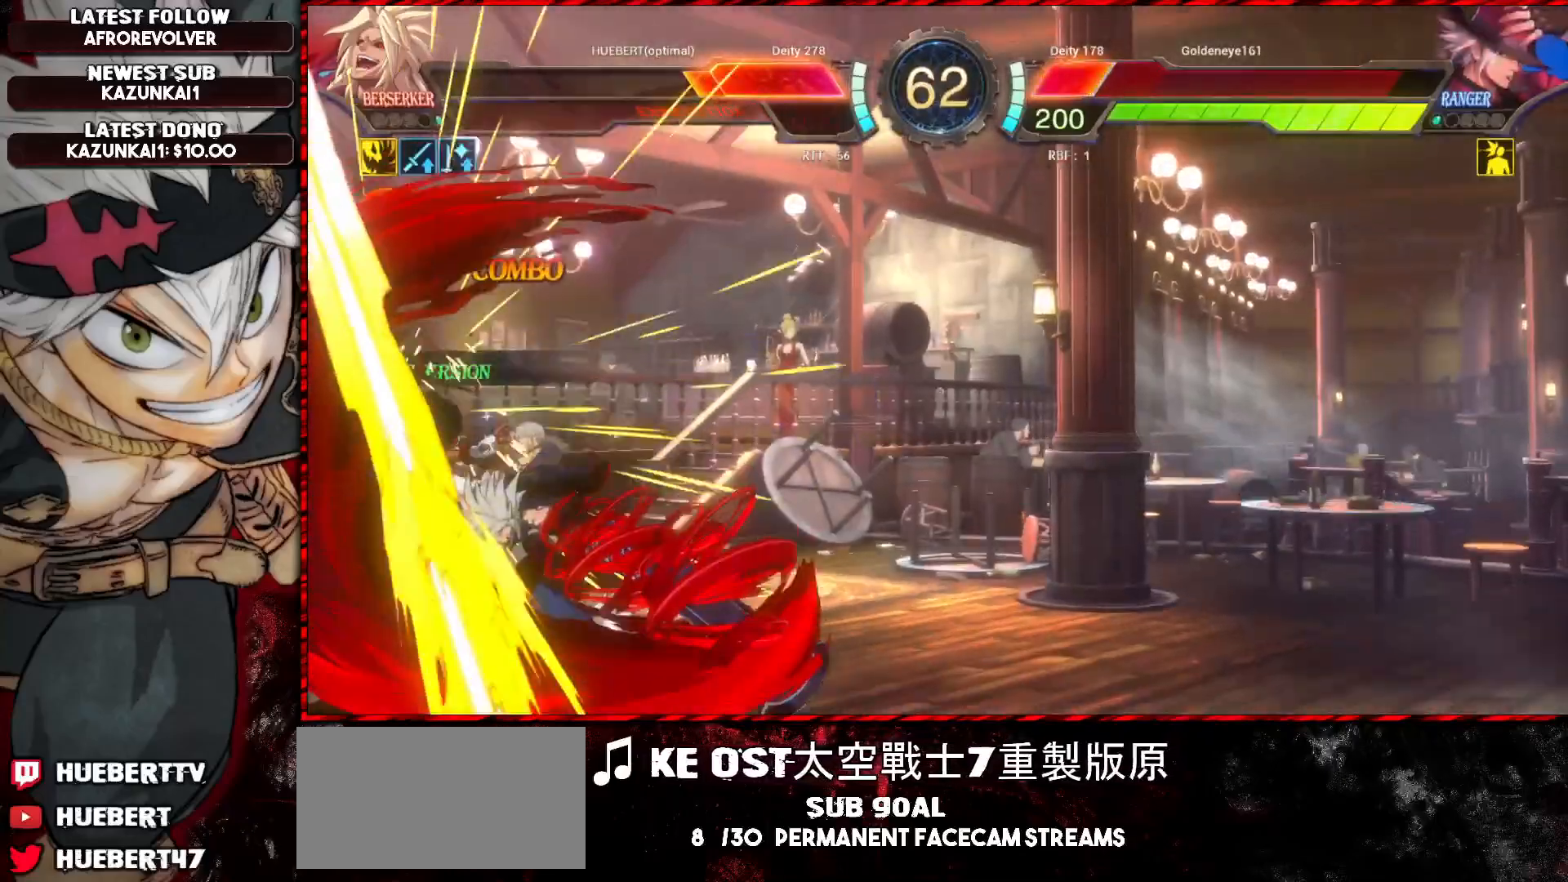
{"buttons": [], "left_stick": "center", "events": [[17, "R1", "up"], [67, "R1", "down"], [100, "R1", "up"], [150, "R1", "down"], [184, "R1", "up"], [234, "R1", "down"], [300, "R1", "up"], [467, "left_stick", "center"]]}
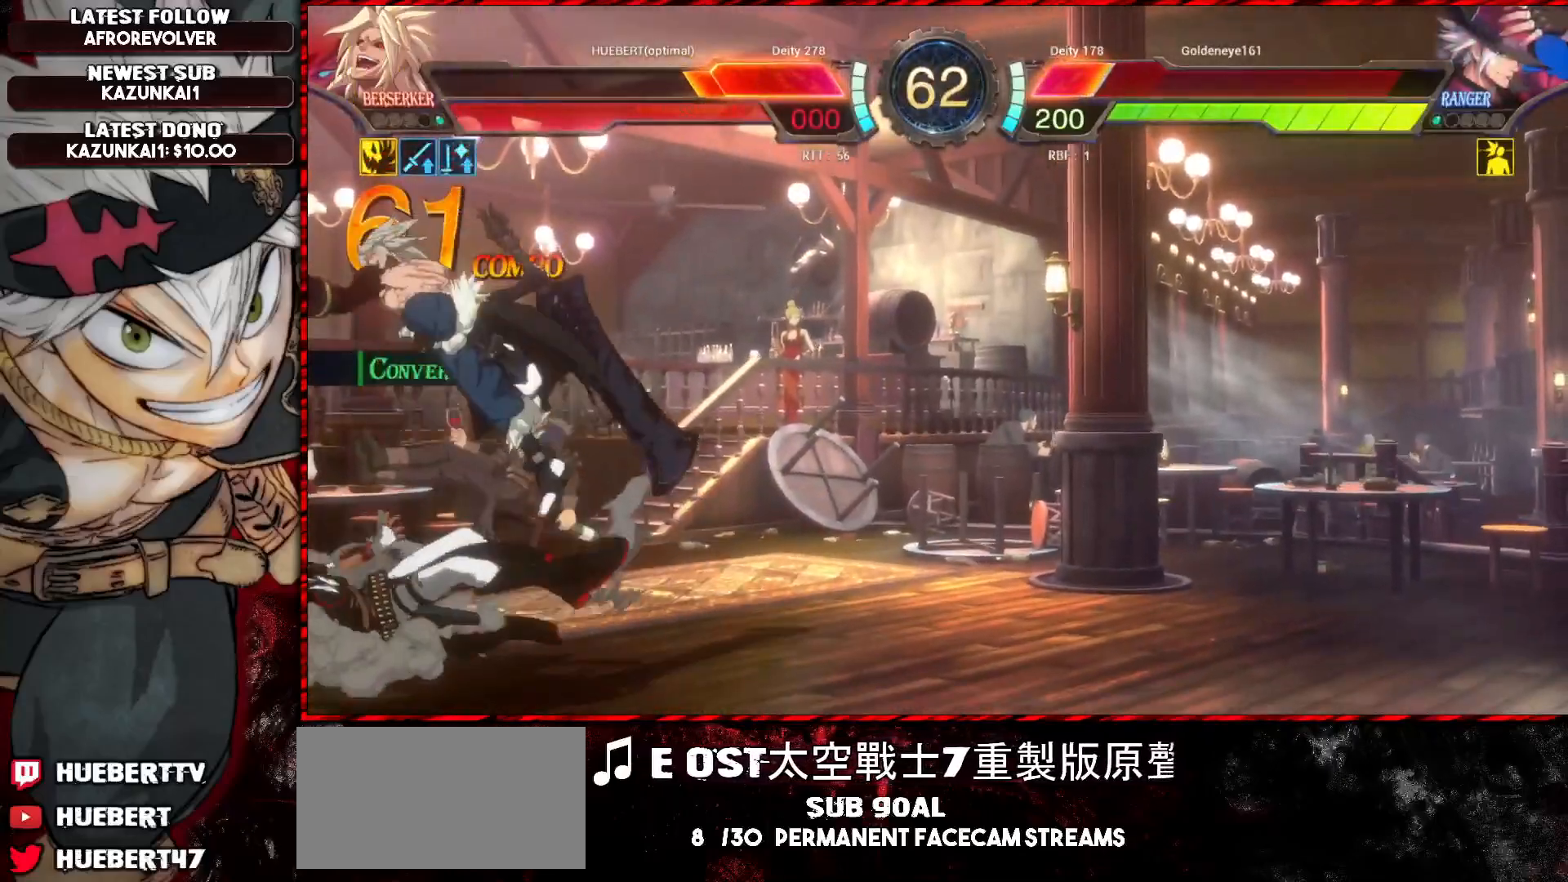
{"buttons": [], "left_stick": "center", "events": [[184, "CIRCLE", "down"], [300, "CIRCLE", "up"]]}